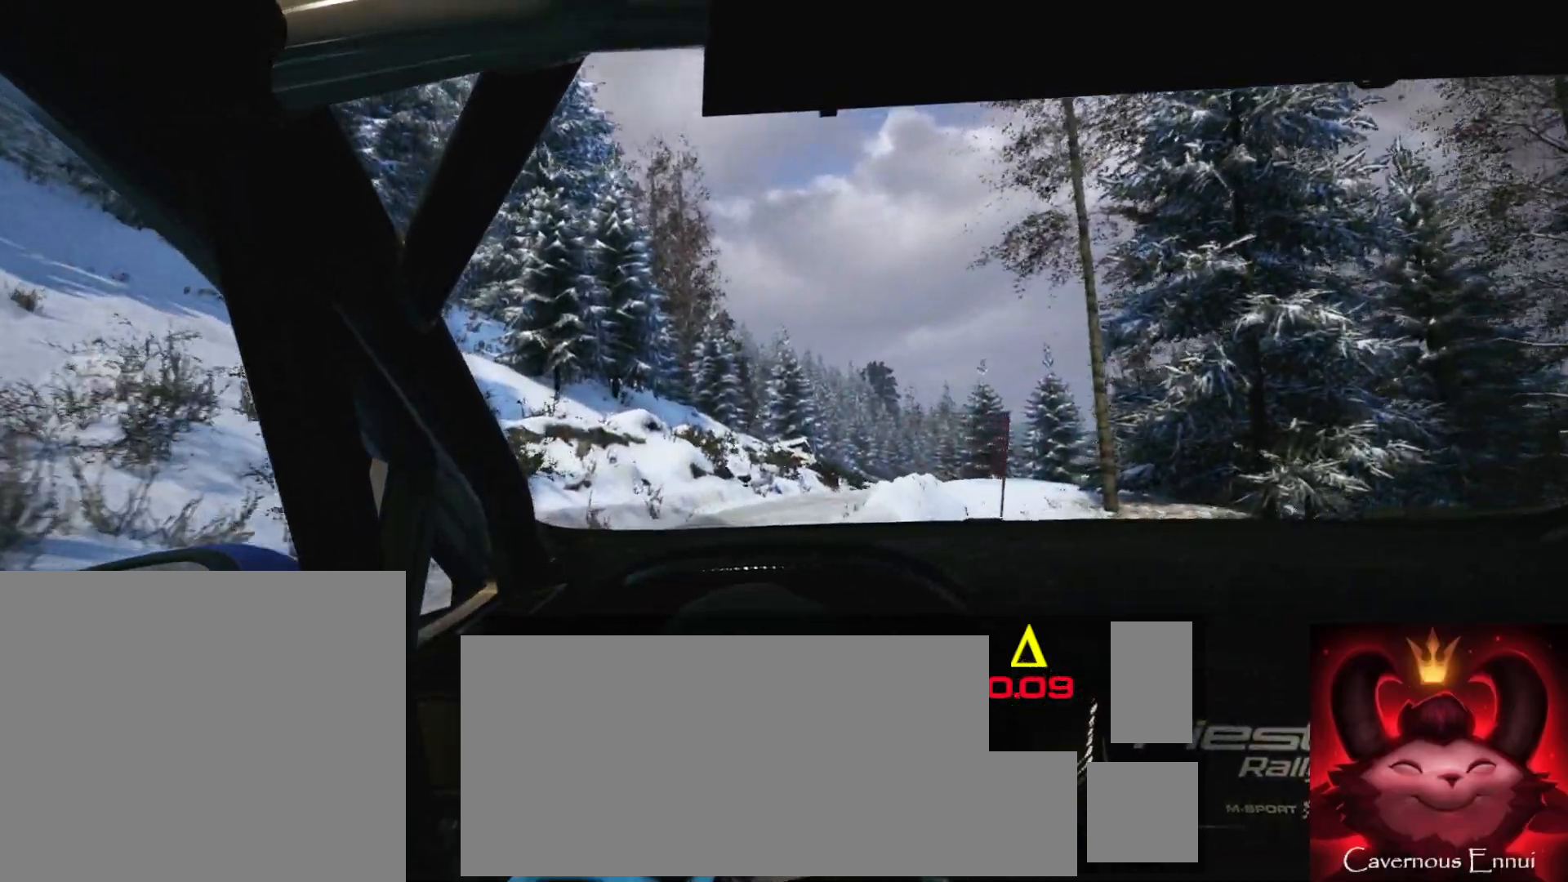
Gameplay with a controller (Xbox layout); each line is a JSON object with the inputs held at the frame after it. "events" lists button and stick changes between this image and that frame as [ms after this image, input, new state], when the widget could be followed in between. Not read: L3 R3.
{"buttons": [], "left_stick": "right", "right_stick": "left", "events": [[17, "L2", "up"], [100, "left_stick", "center"], [200, "left_stick", "right"]]}
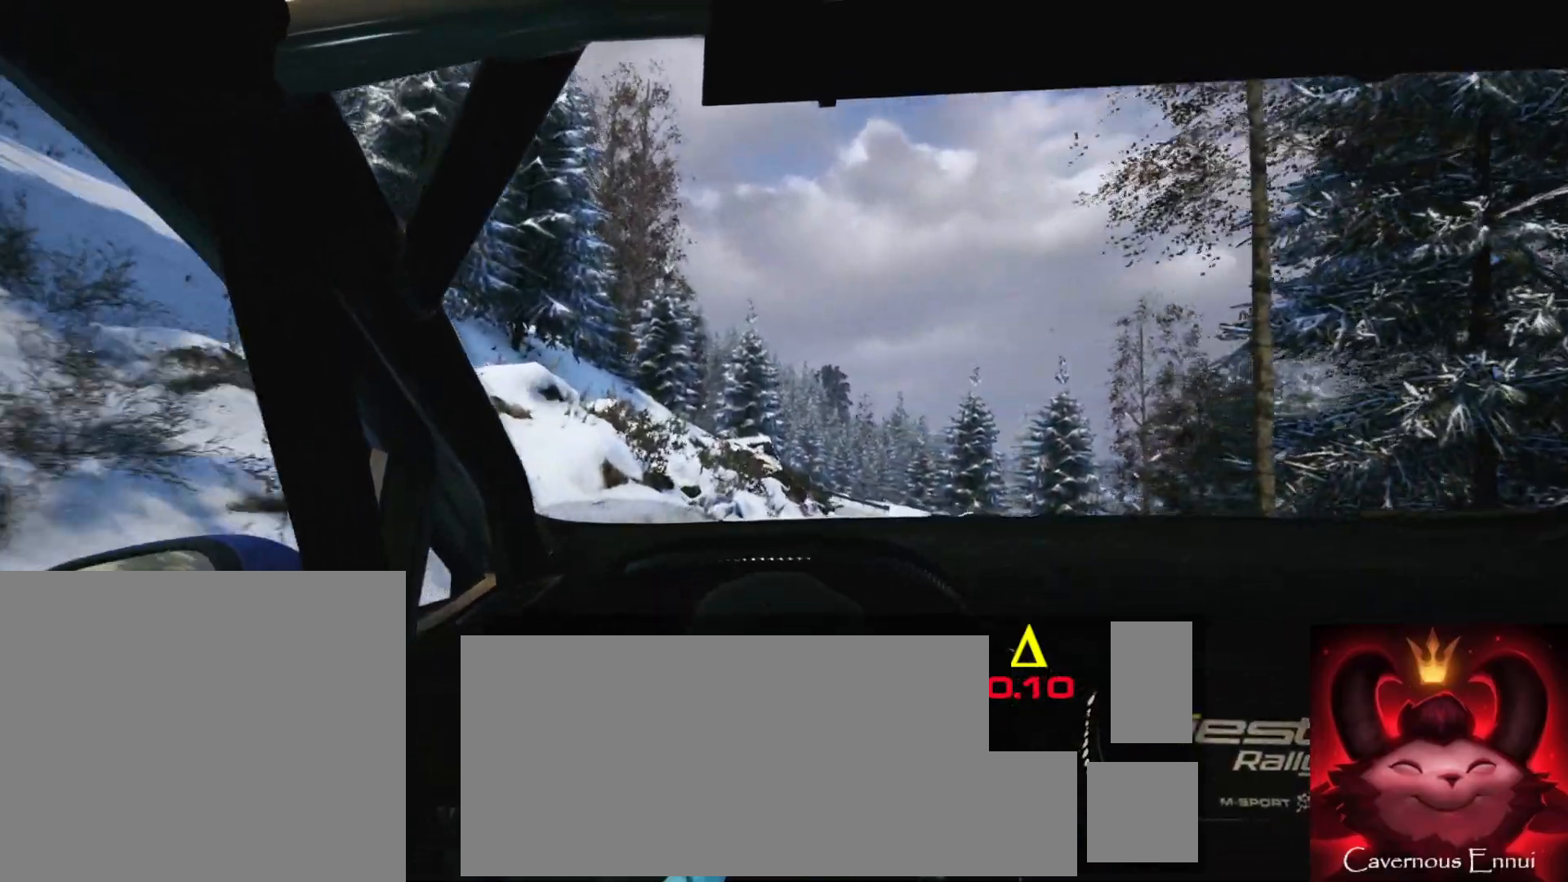
{"buttons": [], "left_stick": "center", "right_stick": "left", "events": [[350, "left_stick", "center"]]}
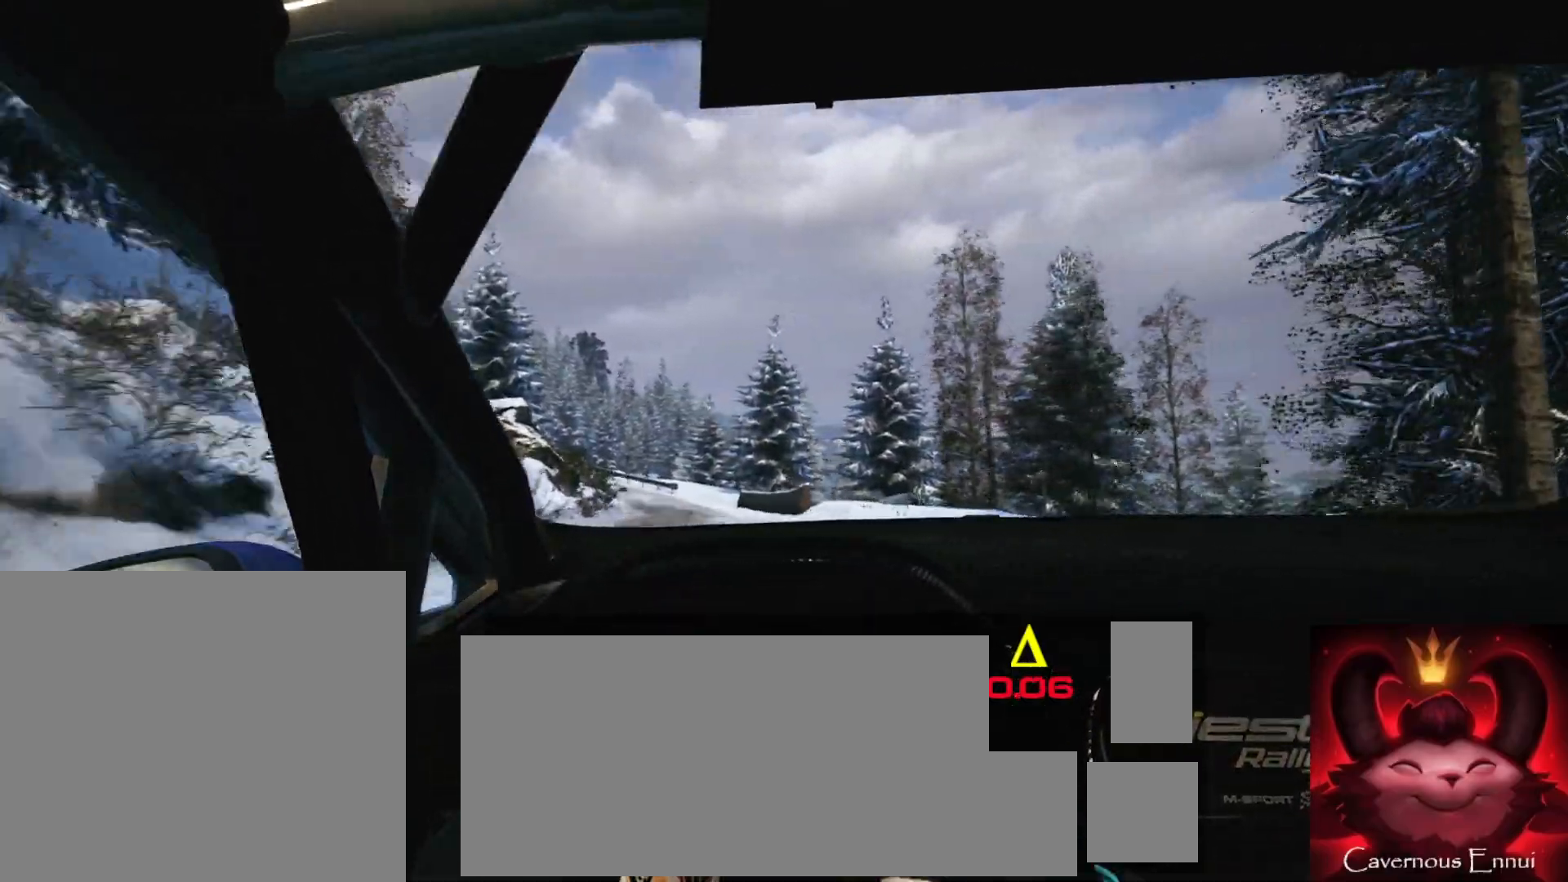
{"buttons": [], "left_stick": "left", "right_stick": "left", "events": [[83, "left_stick", "down-left"], [283, "left_stick", "center"], [417, "left_stick", "left"]]}
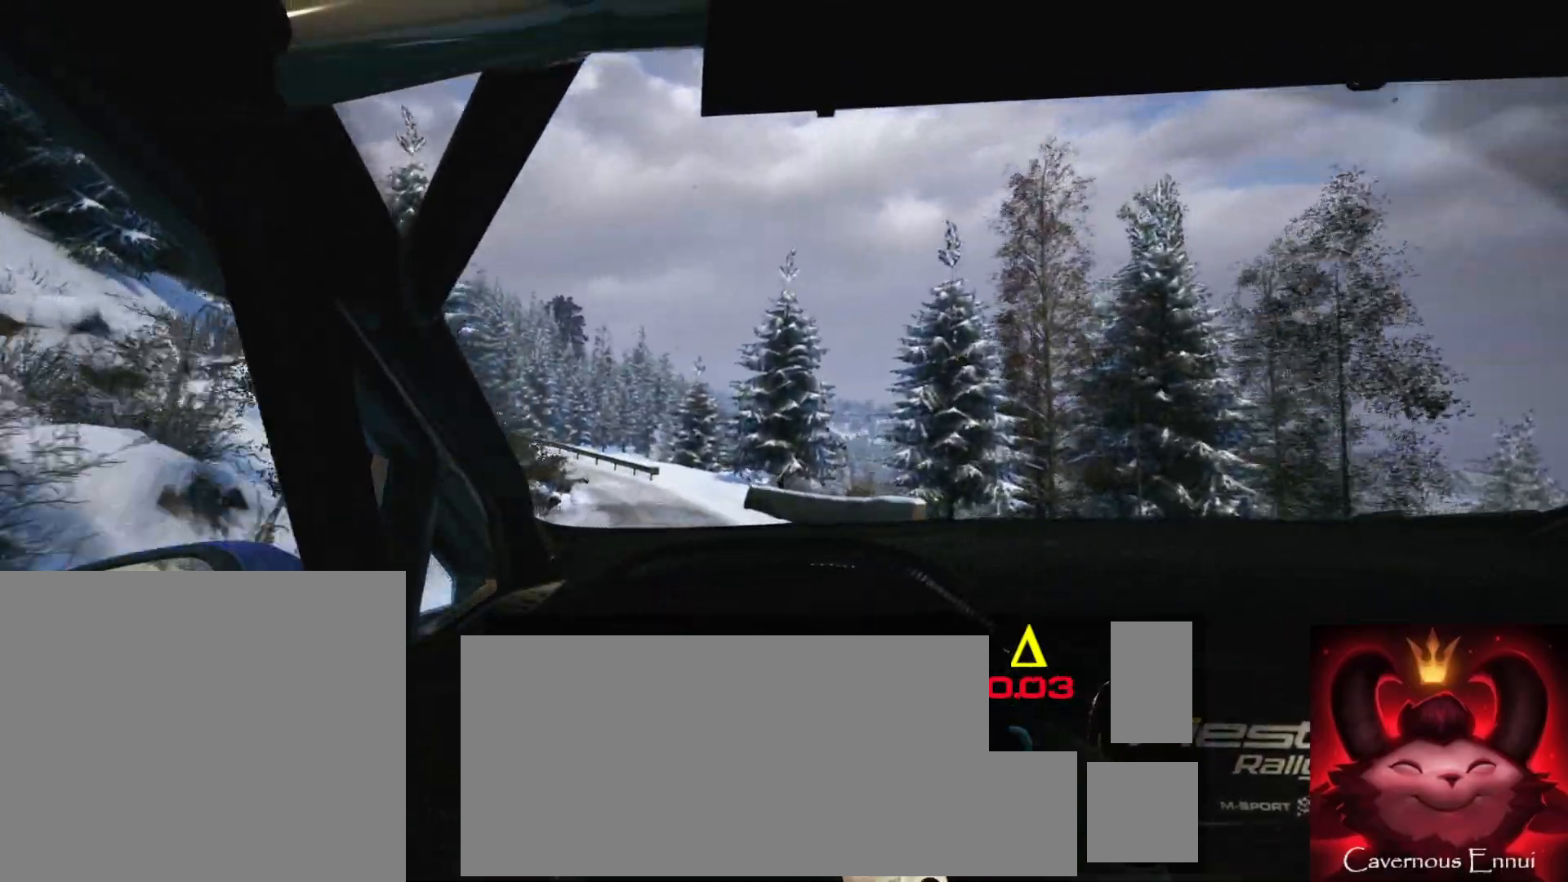
{"buttons": [], "left_stick": "center", "right_stick": "left", "events": [[167, "left_stick", "center"], [283, "left_stick", "left"], [467, "left_stick", "center"]]}
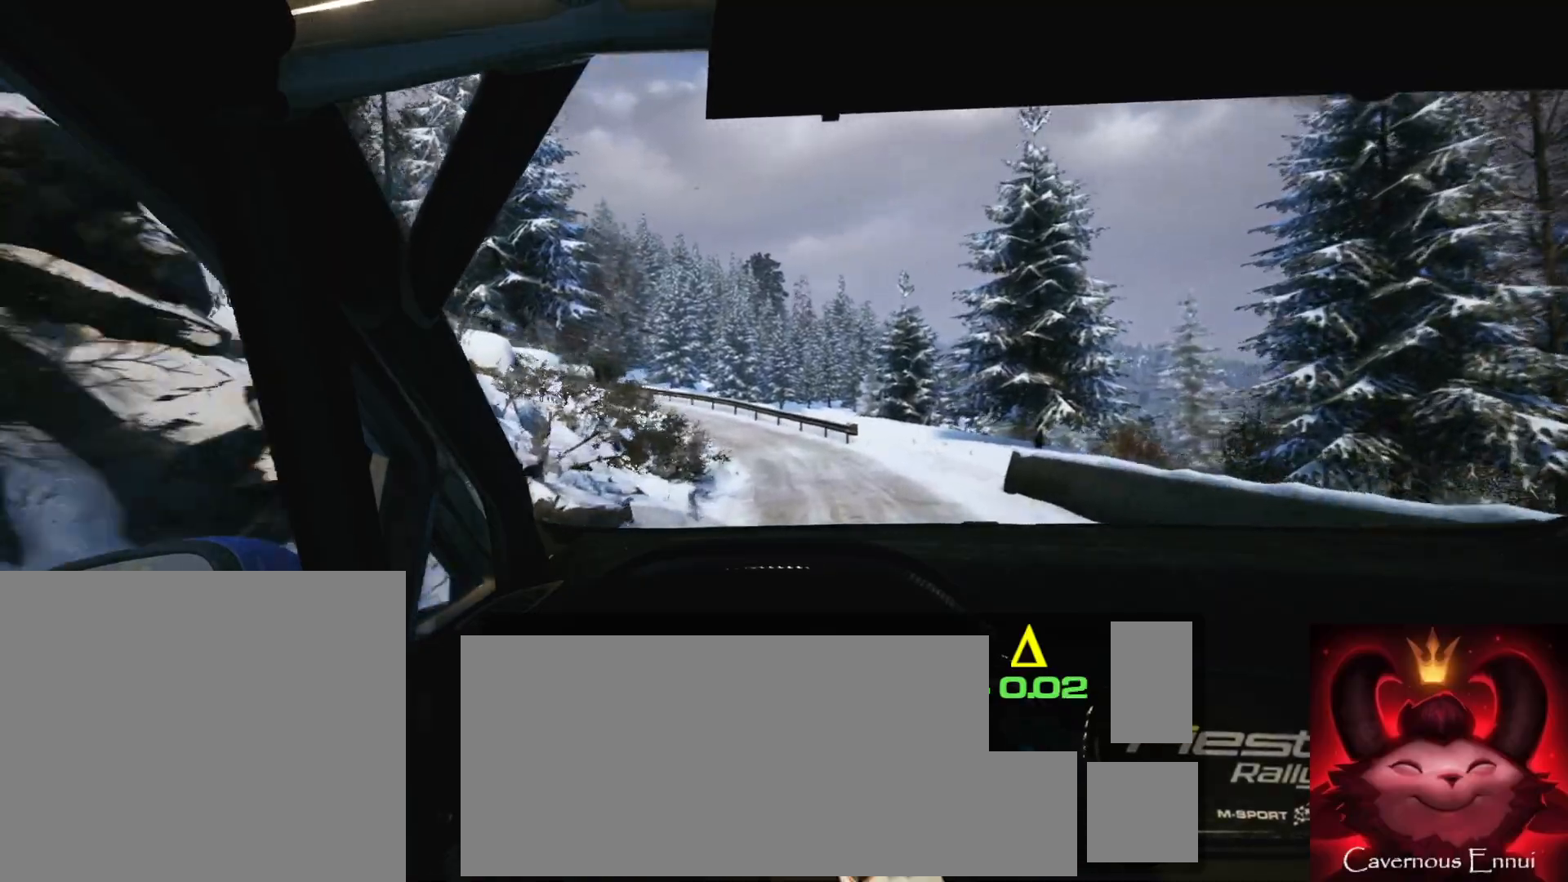
{"buttons": ["L2"], "left_stick": "left", "right_stick": "left", "events": [[83, "left_stick", "left"], [233, "left_stick", "center"], [383, "left_stick", "left"], [400, "L2", "down"]]}
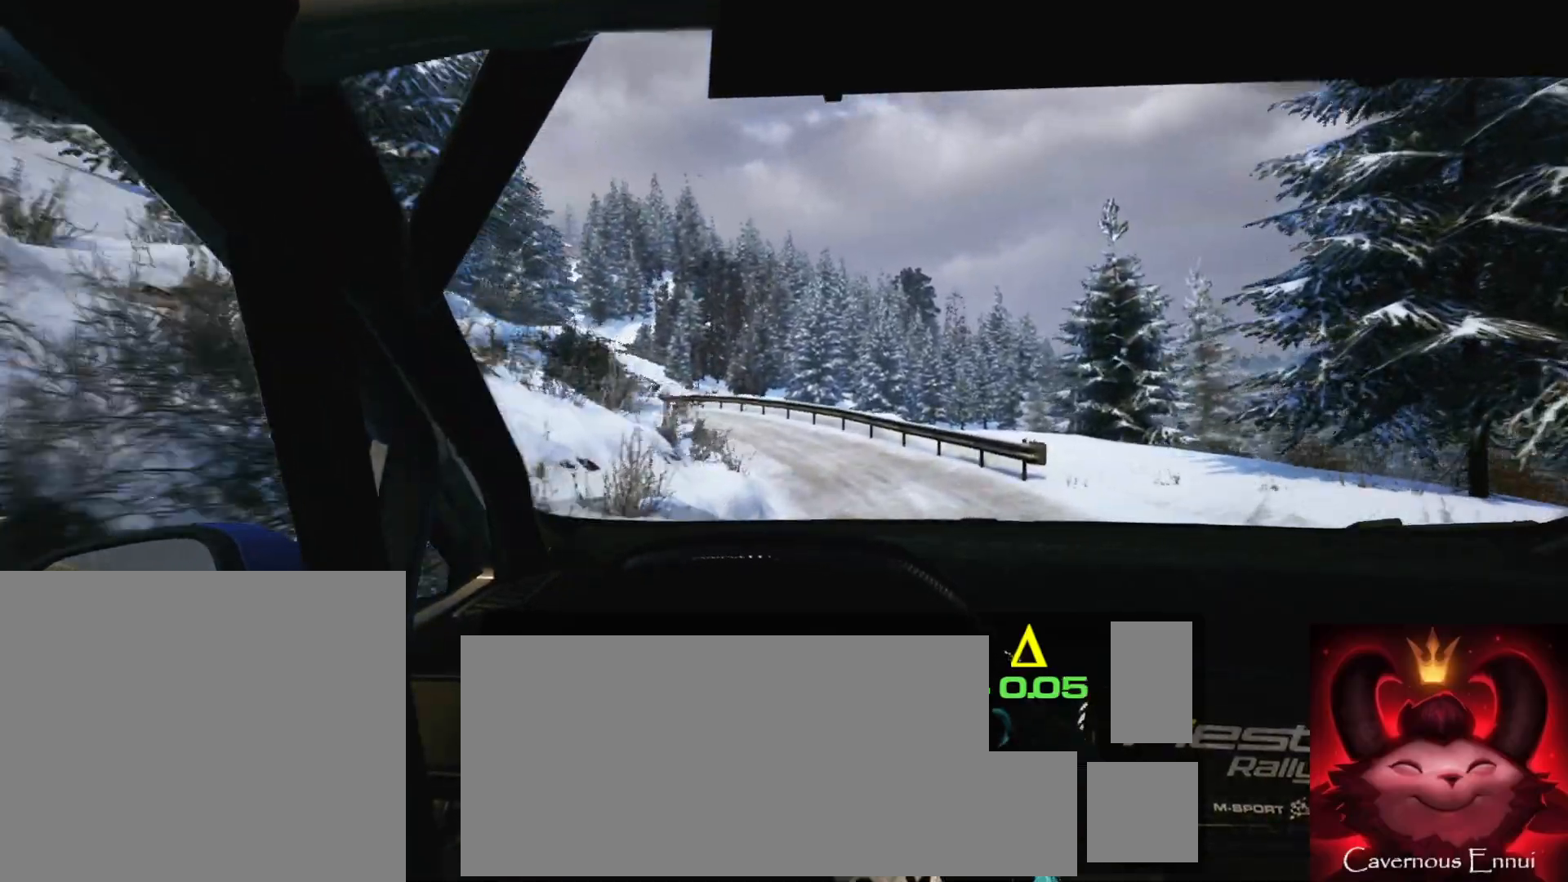
{"buttons": [], "left_stick": "left", "right_stick": "left", "events": [[200, "L2", "up"], [217, "left_stick", "center"], [317, "left_stick", "left"], [333, "L2", "down"], [433, "L2", "up"]]}
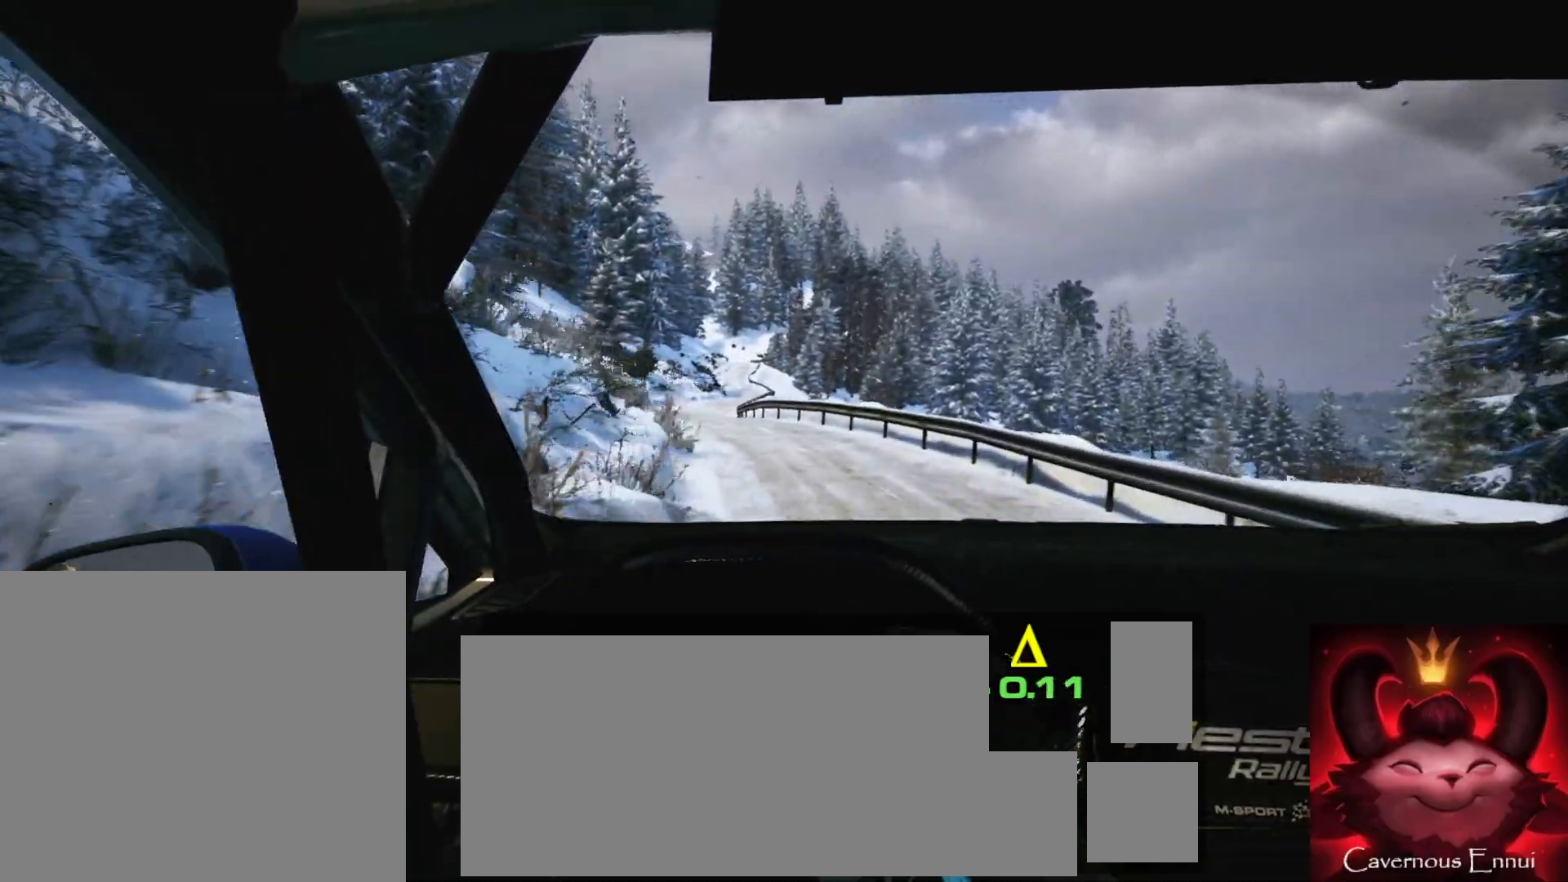
{"buttons": [], "left_stick": "left", "right_stick": "left", "events": []}
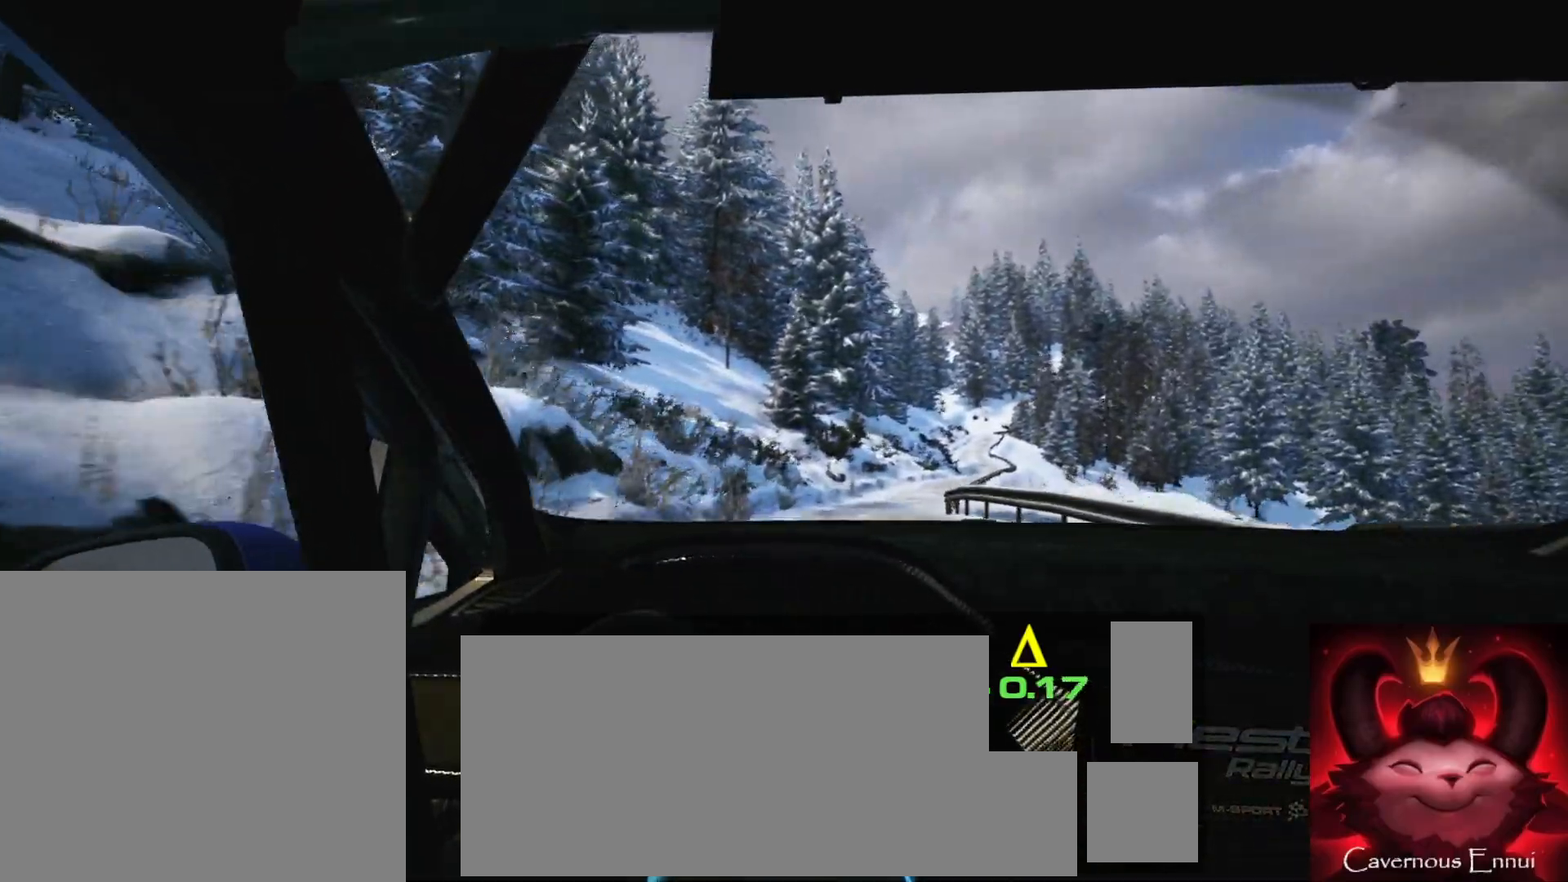
{"buttons": [], "left_stick": "right", "right_stick": "left", "events": [[33, "left_stick", "center"], [283, "left_stick", "right"]]}
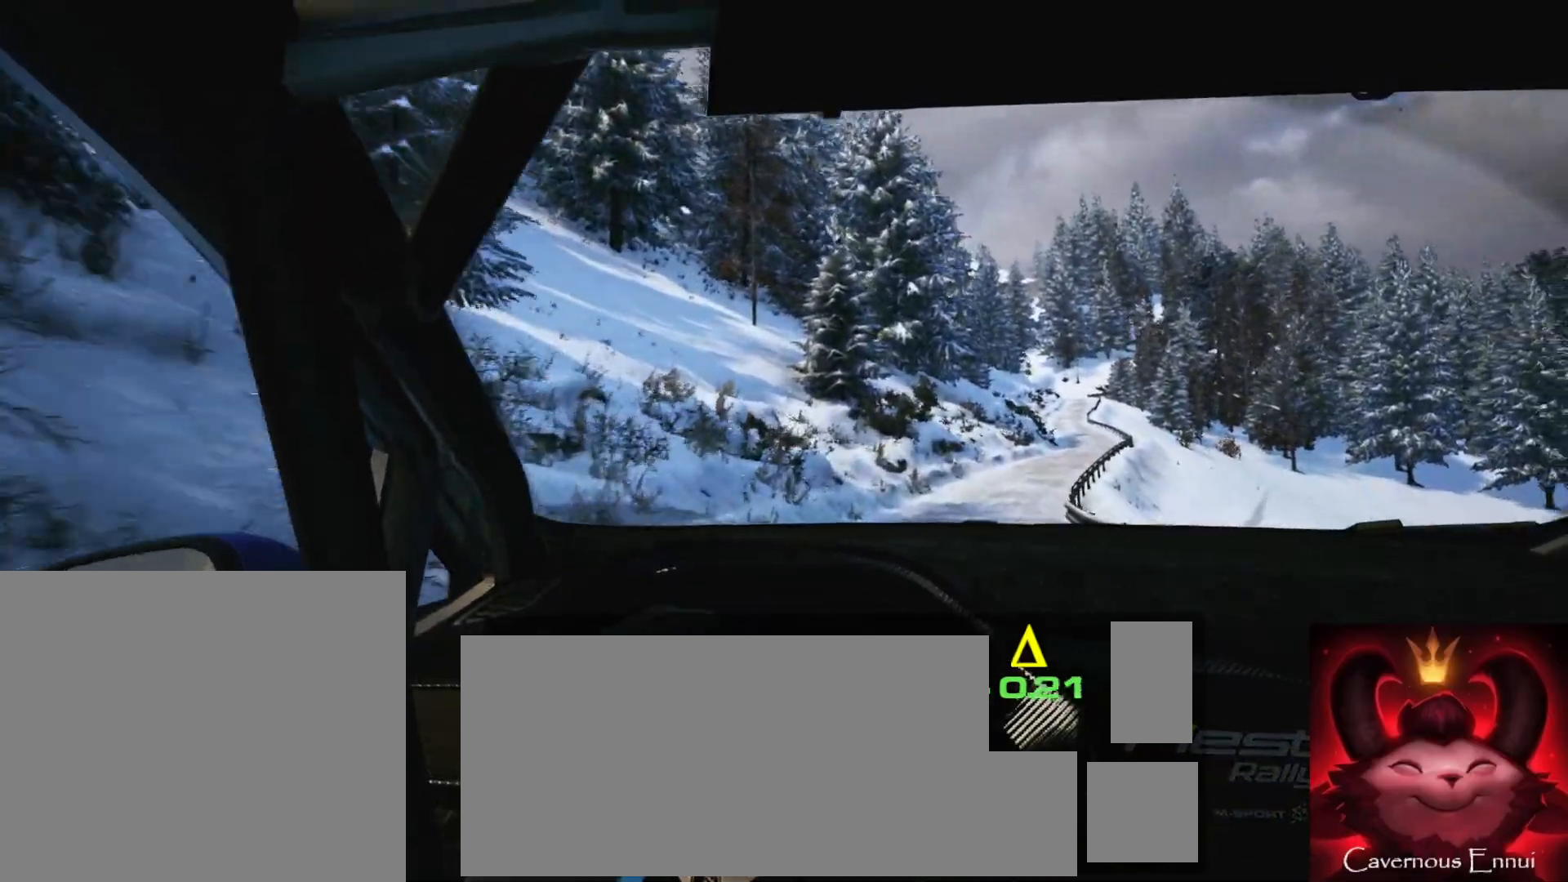
{"buttons": [], "left_stick": "right", "right_stick": "left", "events": [[83, "left_stick", "center"], [217, "left_stick", "right"]]}
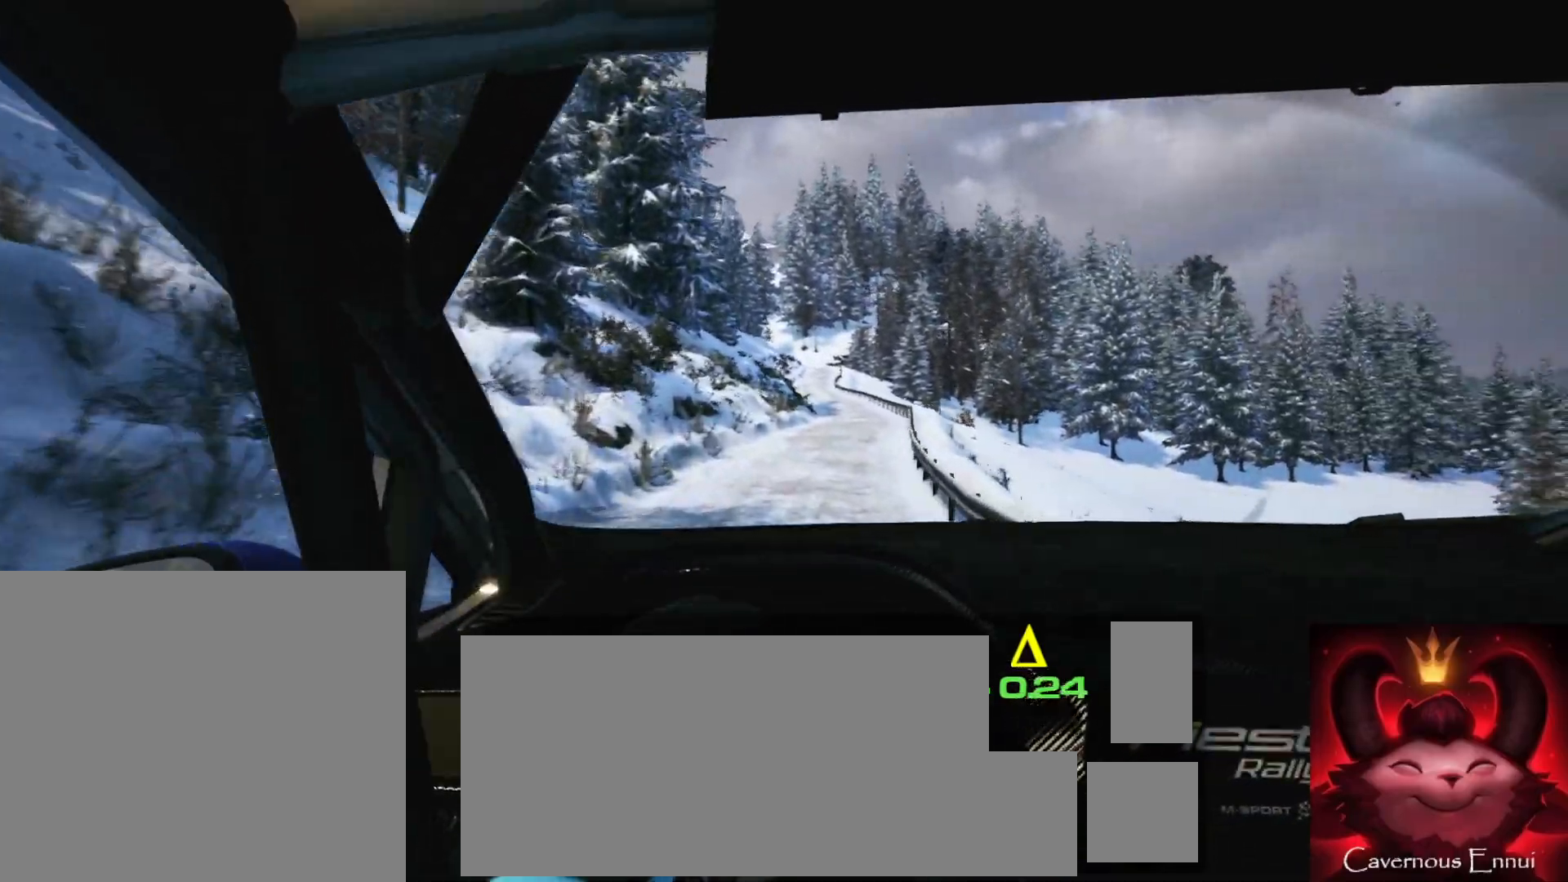
{"buttons": [], "left_stick": "center", "right_stick": "left", "events": [[83, "left_stick", "center"], [267, "left_stick", "left"], [433, "left_stick", "center"]]}
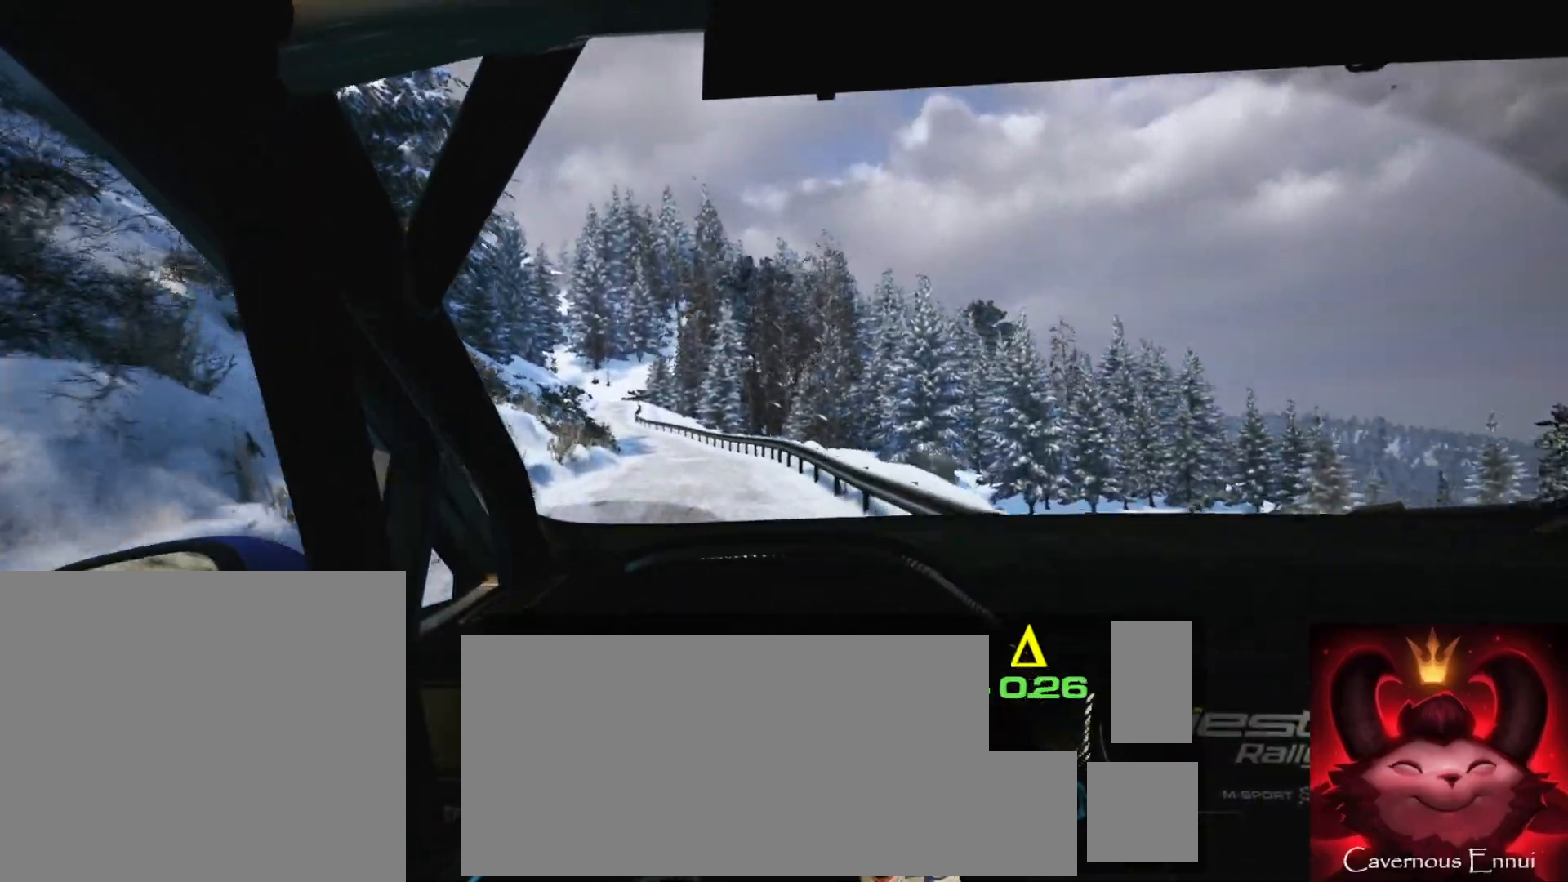
{"buttons": [], "left_stick": "center", "right_stick": "left", "events": [[283, "left_stick", "left"], [450, "left_stick", "center"]]}
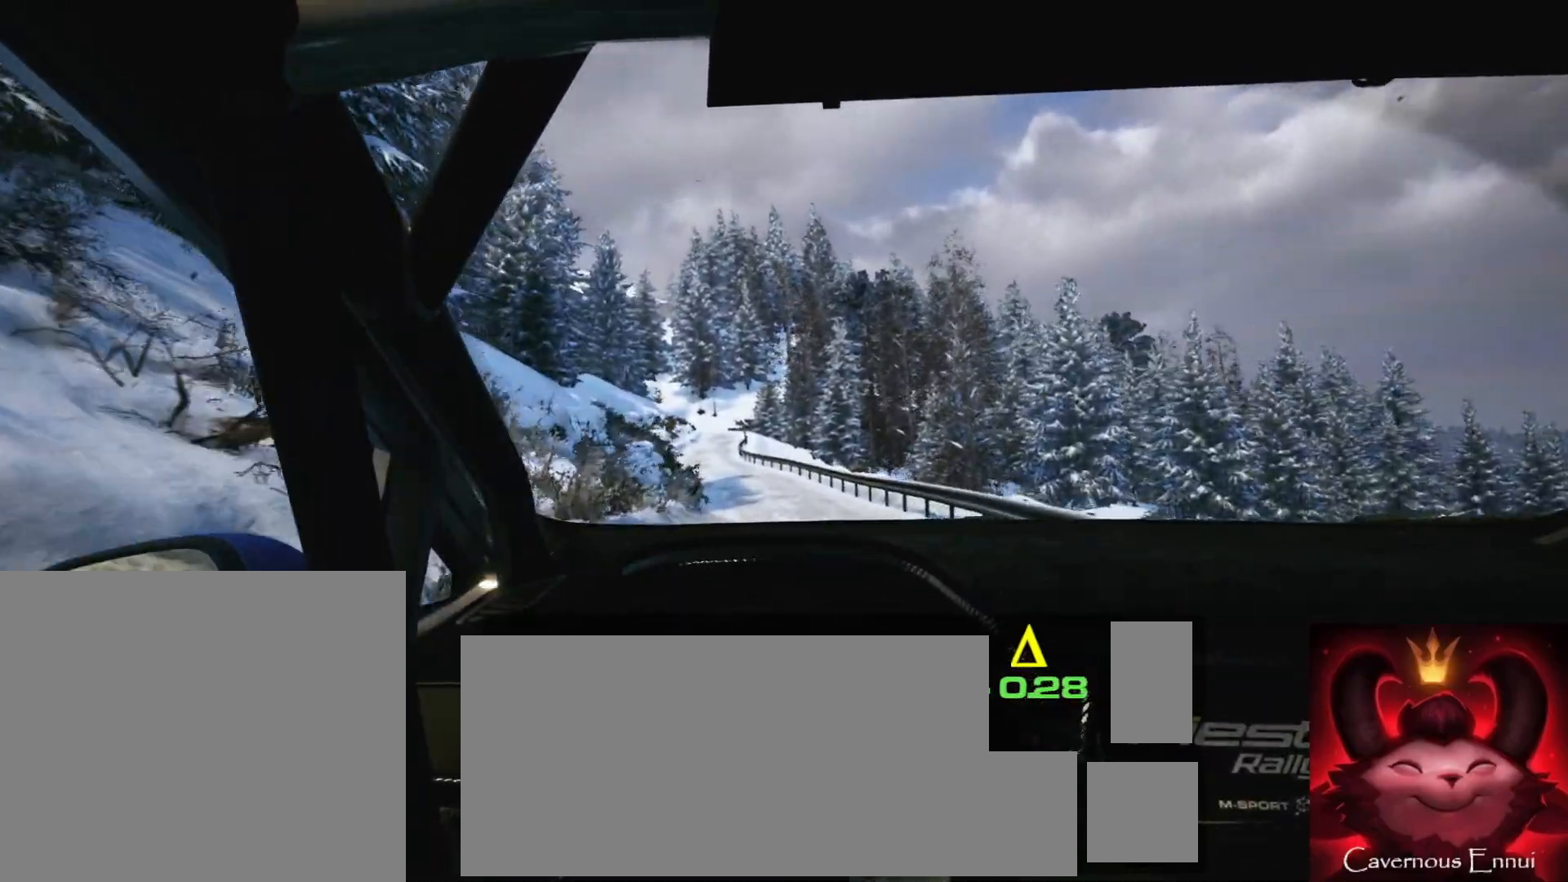
{"buttons": [], "left_stick": "center", "right_stick": "left", "events": [[267, "left_stick", "down-left"], [400, "left_stick", "center"]]}
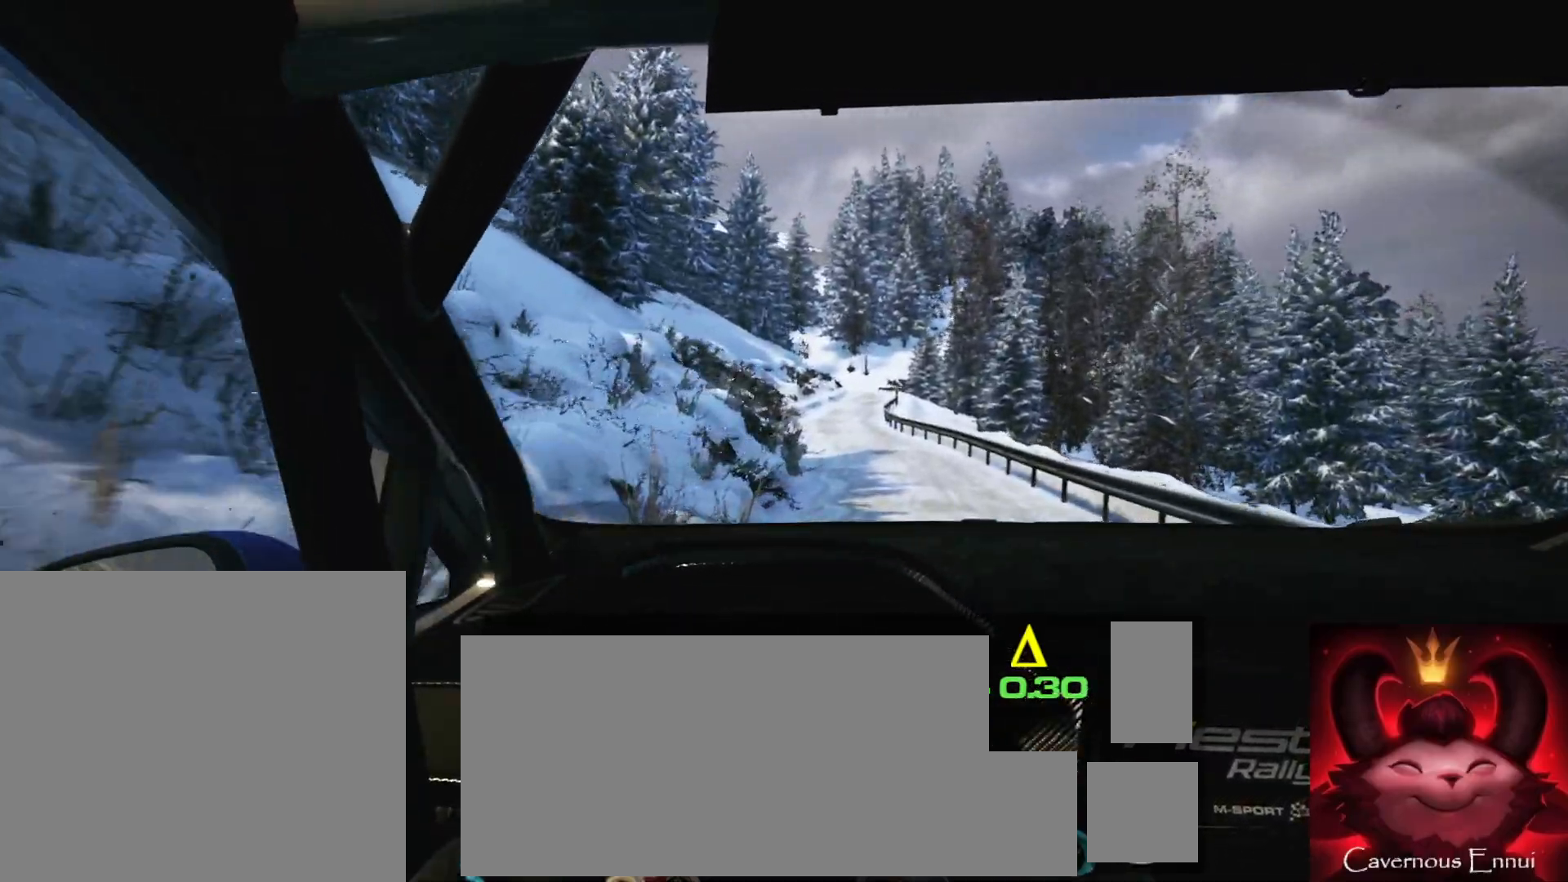
{"buttons": [], "left_stick": "right", "right_stick": "left", "events": [[383, "left_stick", "right"]]}
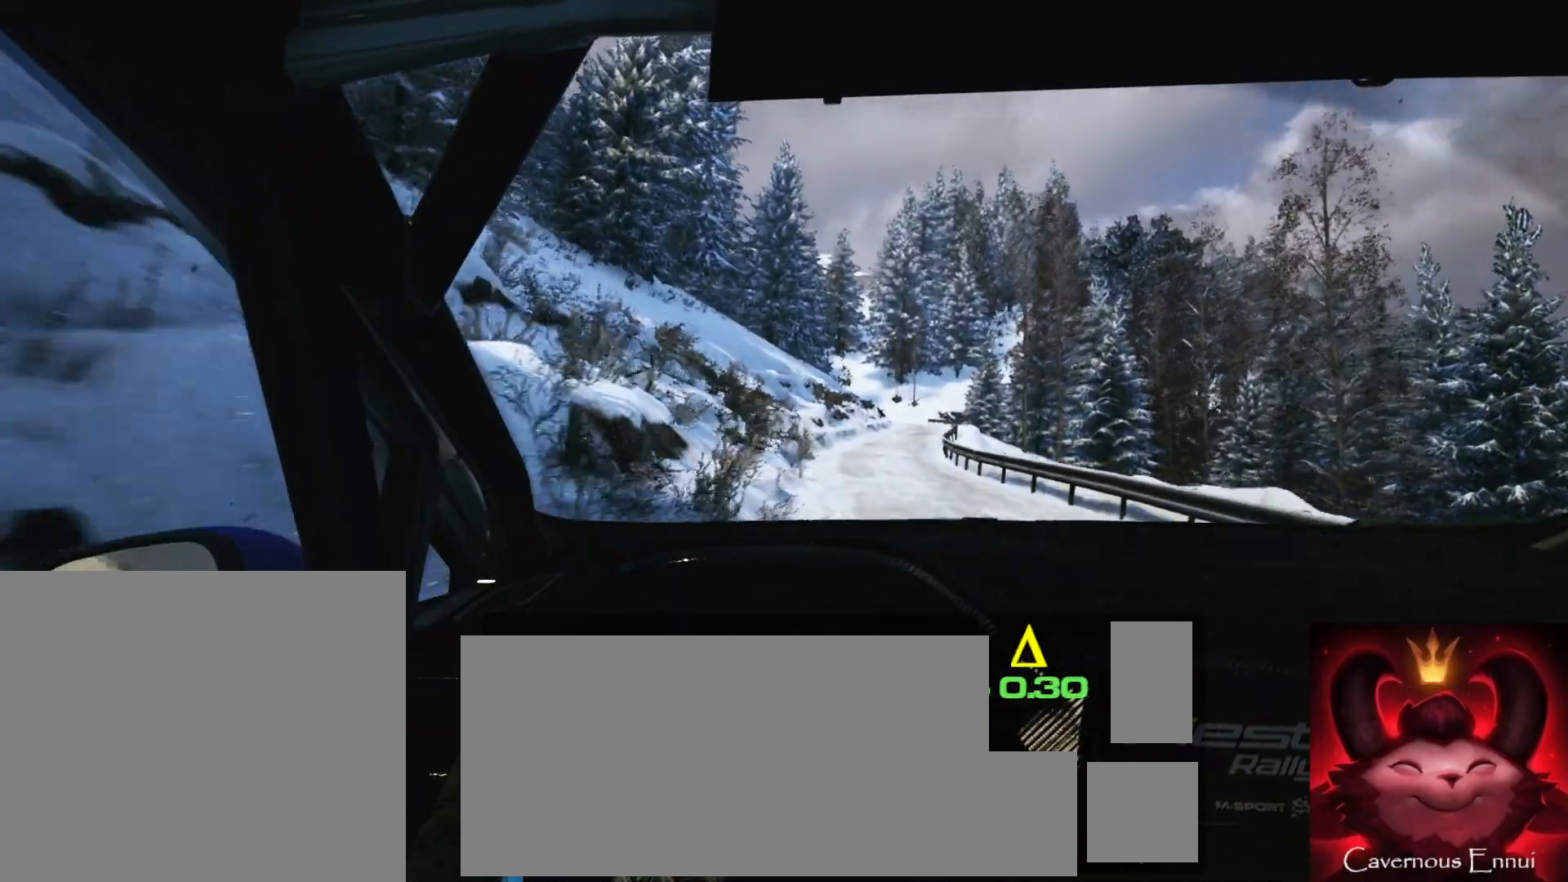
{"buttons": [], "left_stick": "center", "right_stick": "left", "events": [[117, "left_stick", "center"], [383, "left_stick", "left"], [483, "left_stick", "center"]]}
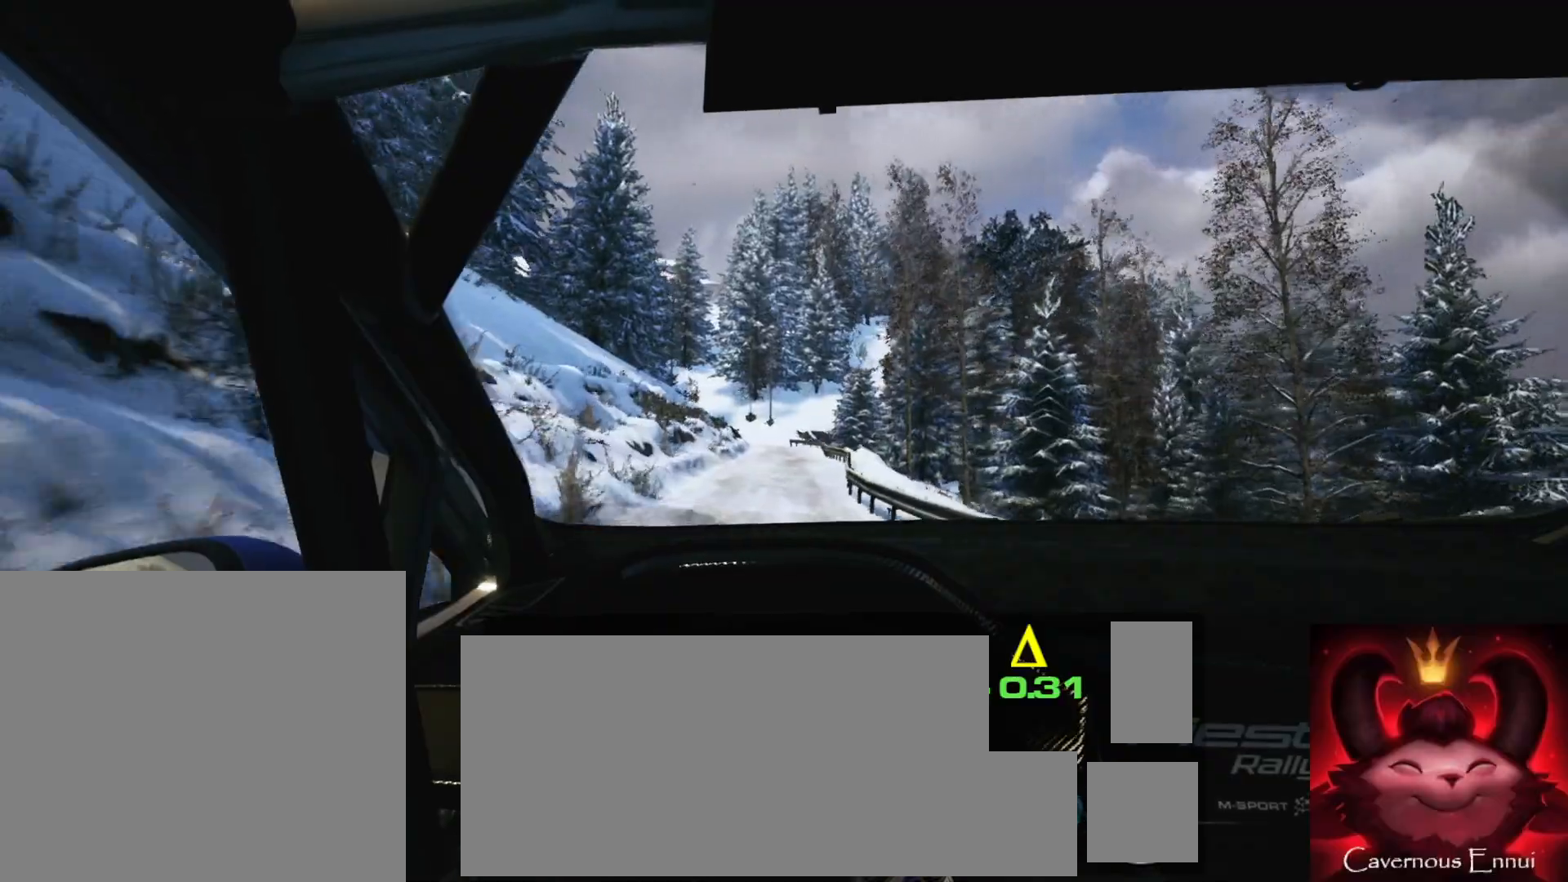
{"buttons": [], "left_stick": "center", "right_stick": "left", "events": [[283, "left_stick", "right"], [467, "left_stick", "center"]]}
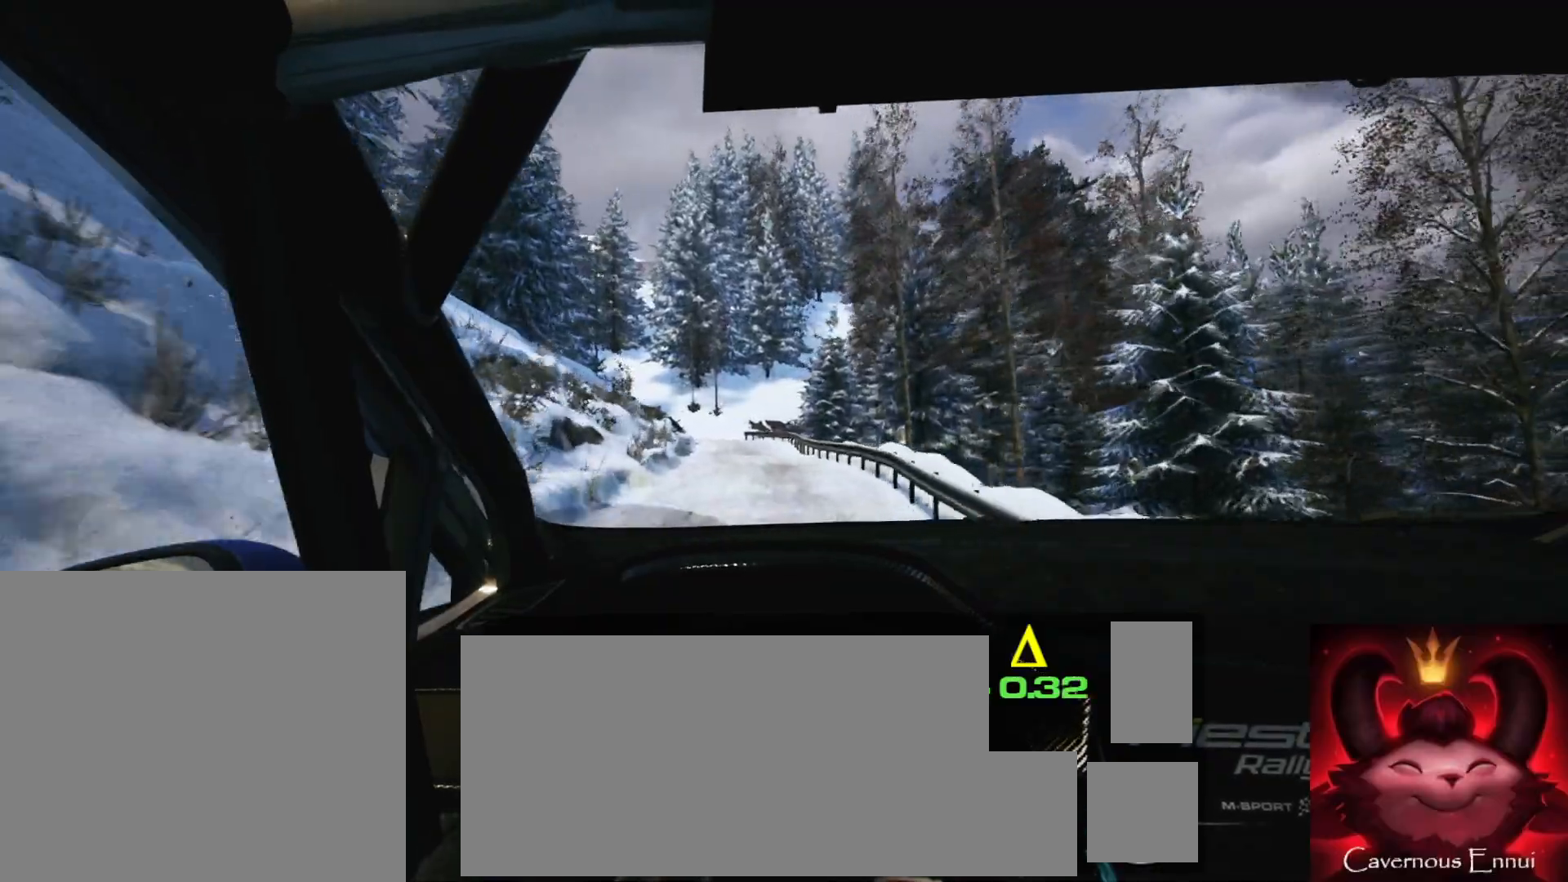
{"buttons": ["L2"], "left_stick": "center", "right_stick": "left", "events": [[83, "left_stick", "left"], [250, "left_stick", "center"], [300, "L2", "down"]]}
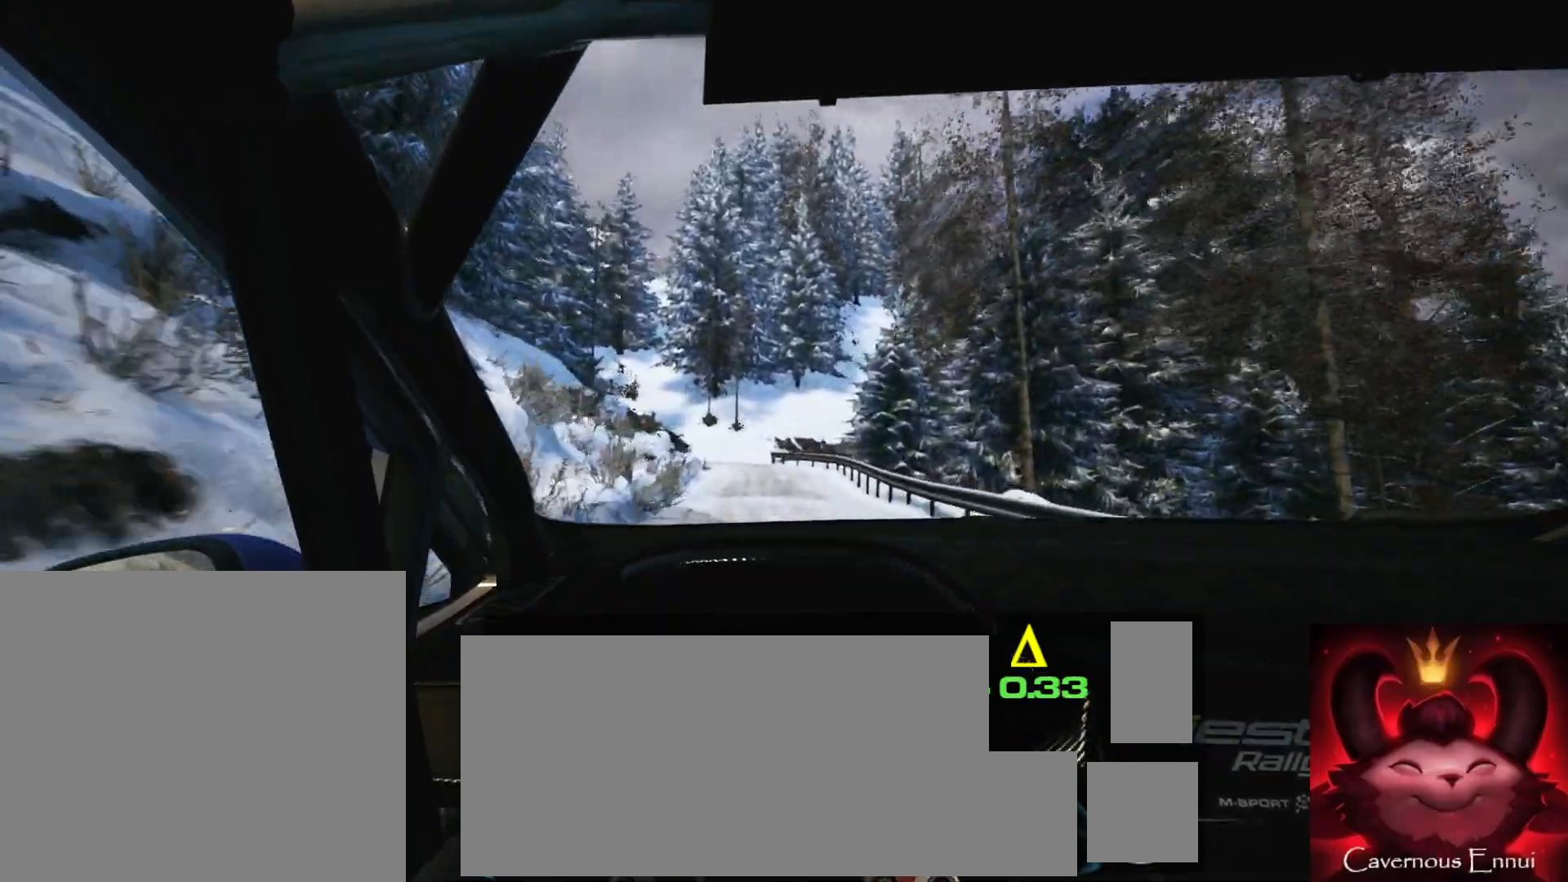
{"buttons": ["L2"], "left_stick": "center", "right_stick": "left", "events": [[117, "L1", "down"], [200, "L1", "up"], [350, "L2", "up"], [483, "L2", "down"]]}
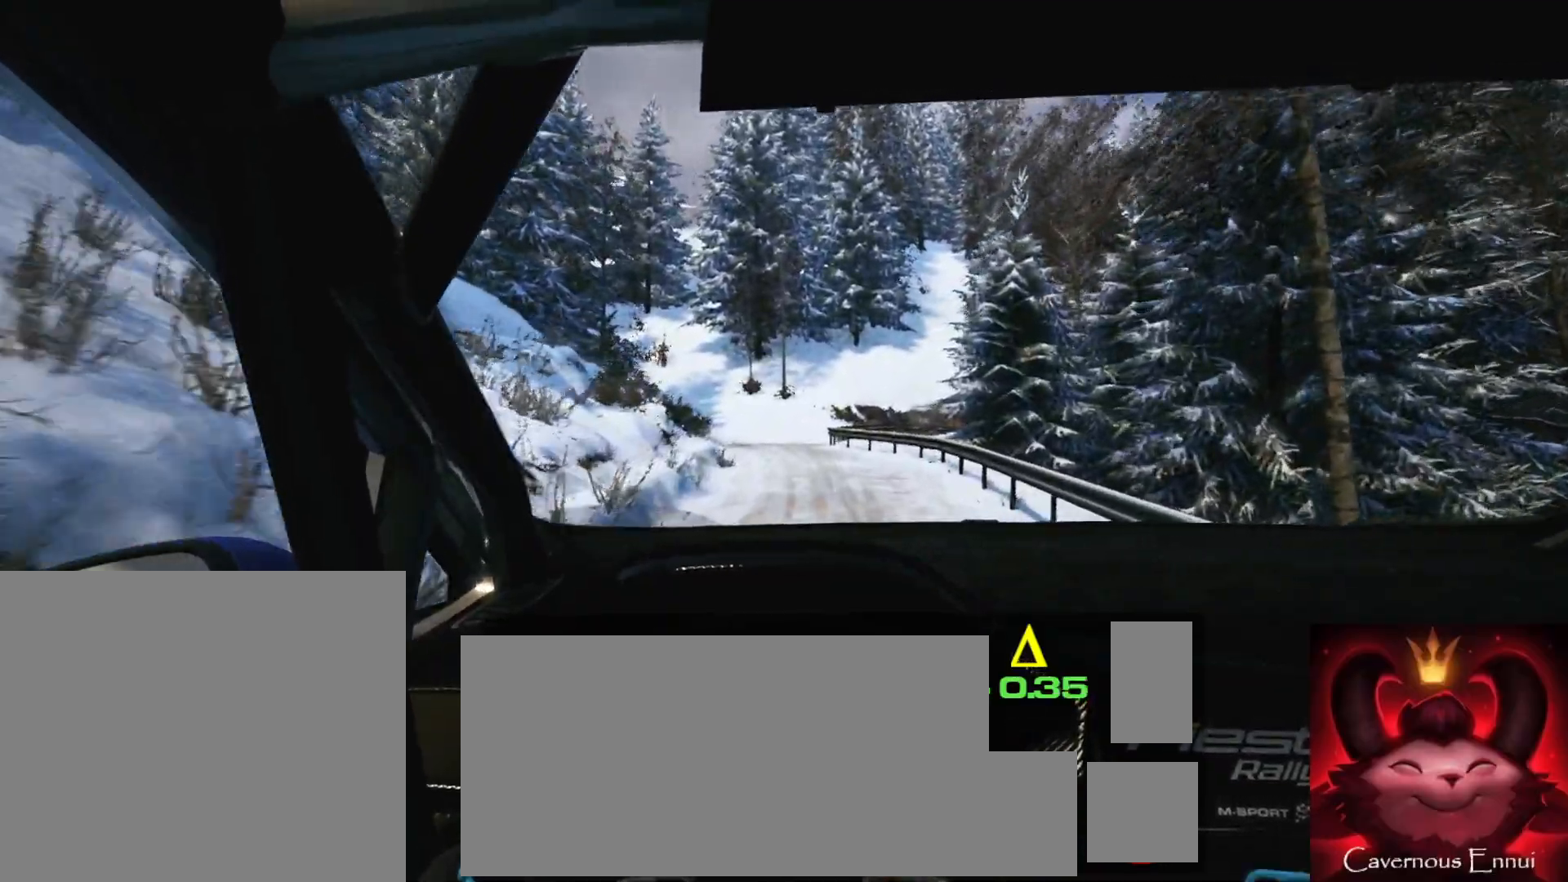
{"buttons": ["L2"], "left_stick": "center", "right_stick": "left", "events": [[50, "left_stick", "left"], [300, "left_stick", "center"]]}
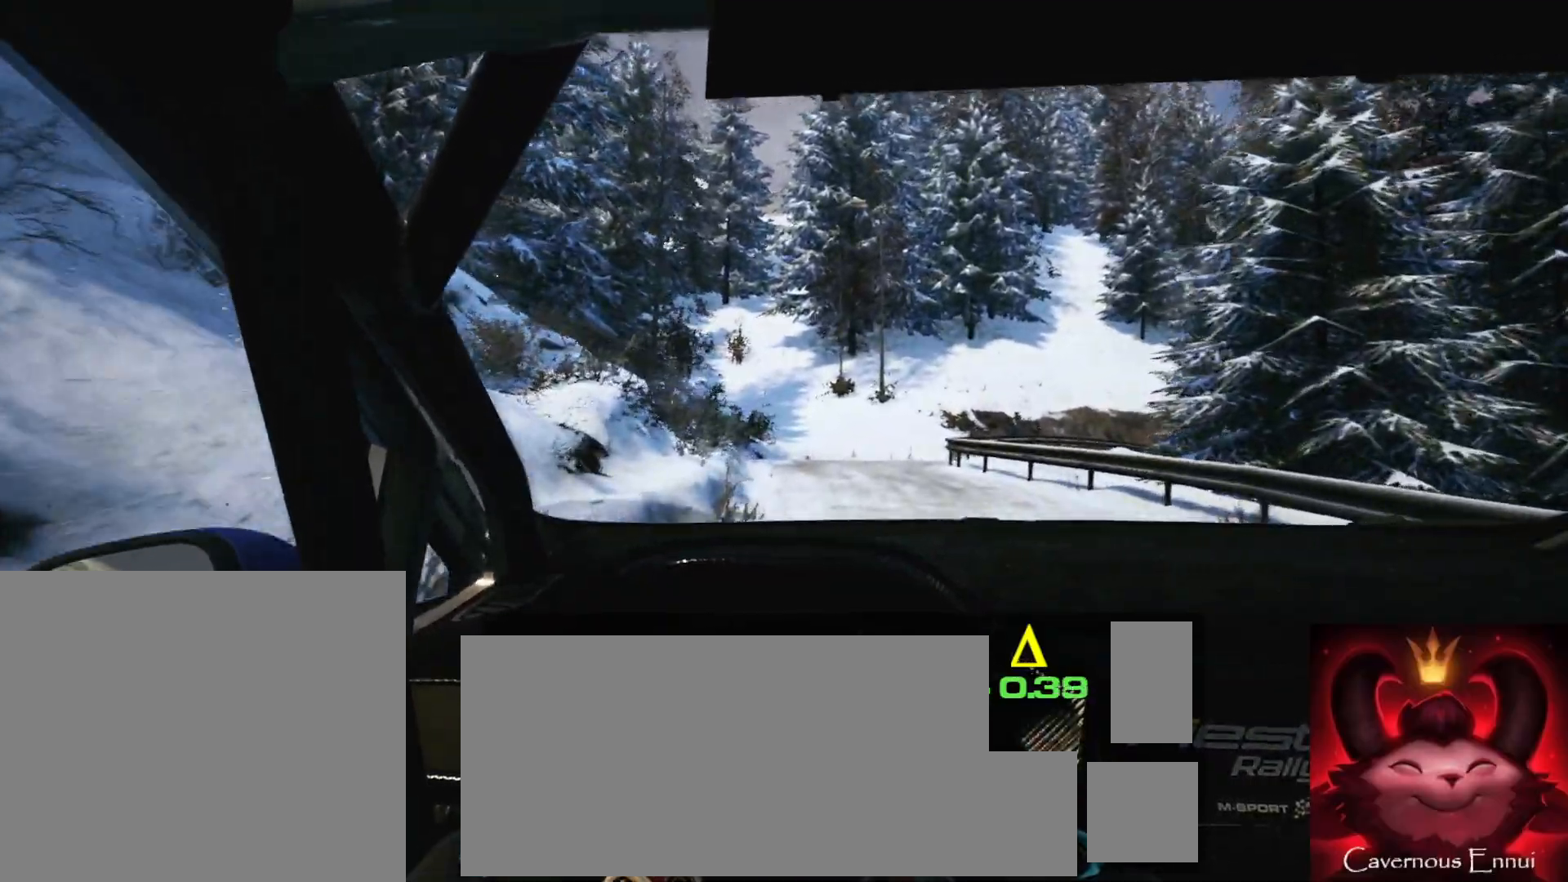
{"buttons": [], "left_stick": "center", "right_stick": "left", "events": [[100, "left_stick", "right"], [333, "L2", "up"], [383, "left_stick", "center"]]}
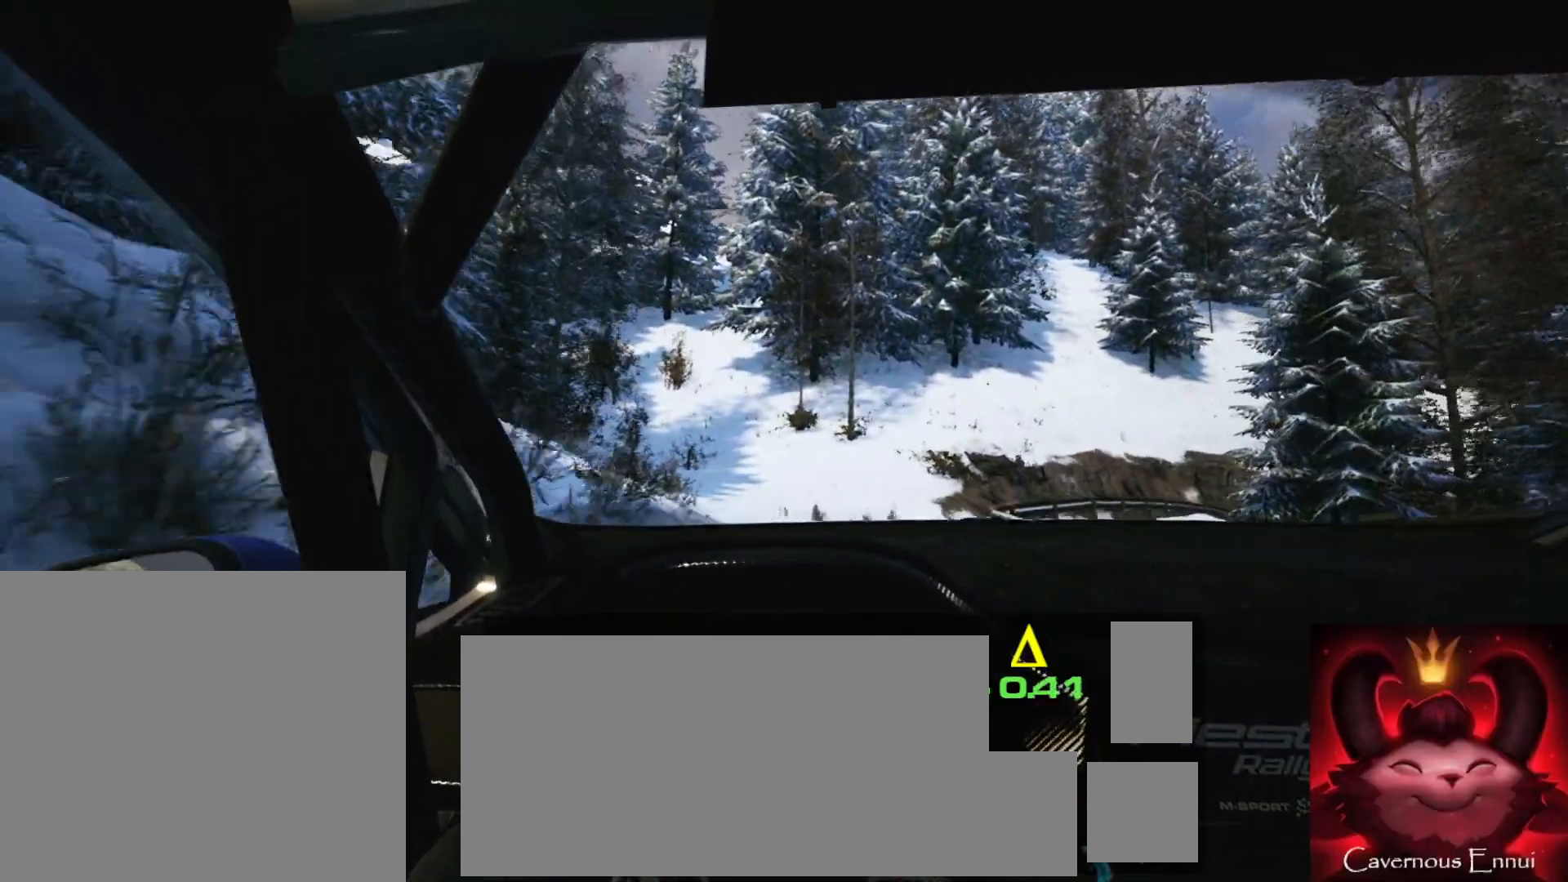
{"buttons": ["L2"], "left_stick": "right", "right_stick": "left", "events": [[150, "L2", "down"], [150, "left_stick", "right"]]}
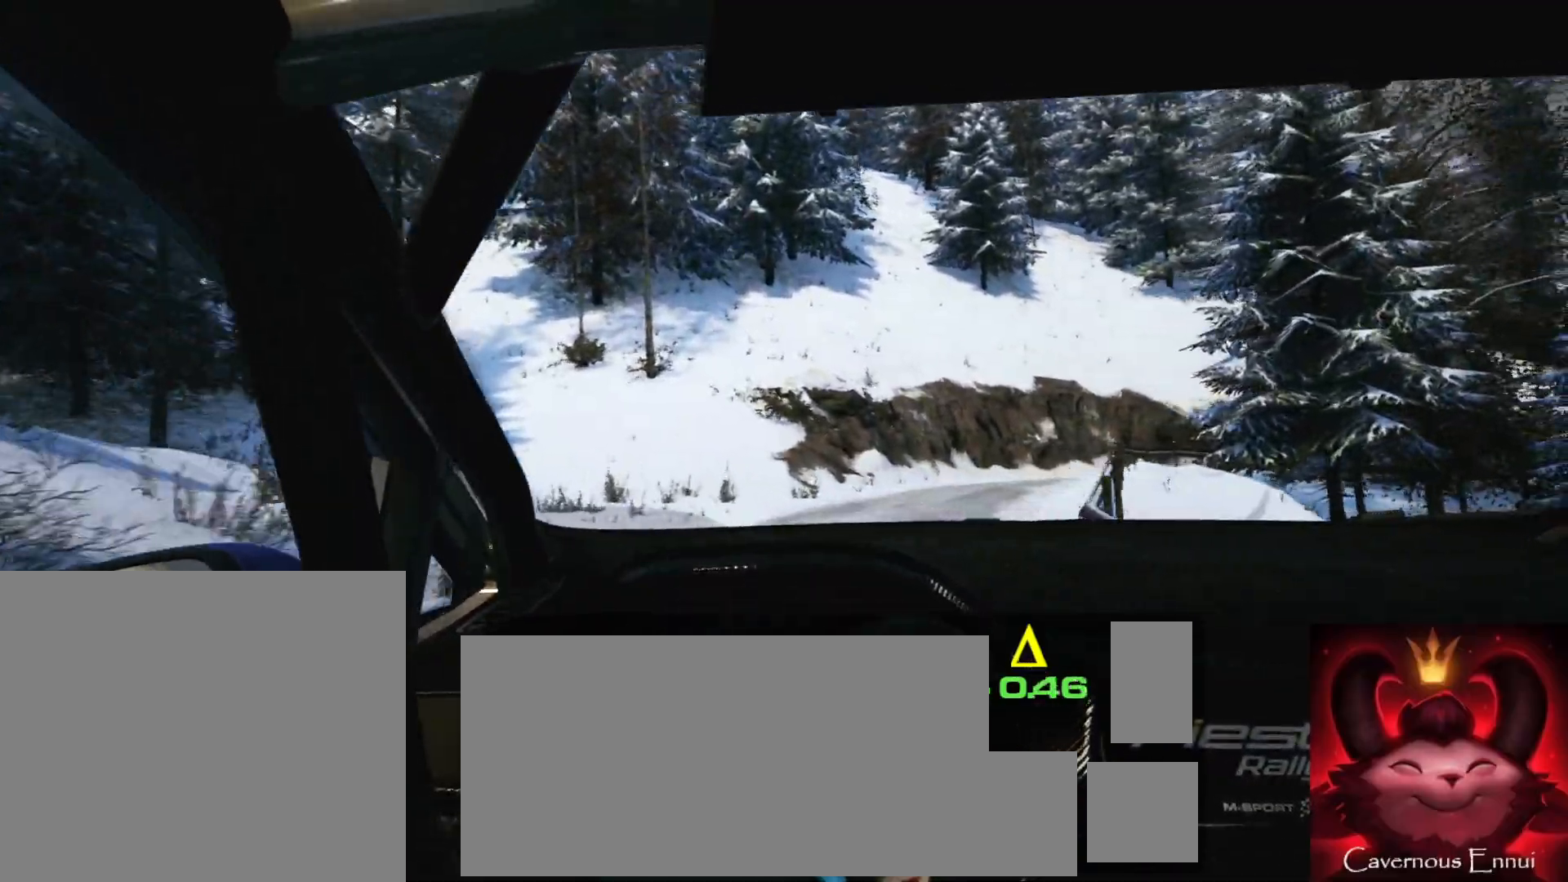
{"buttons": [], "left_stick": "right", "right_stick": "left", "events": [[133, "L2", "up"], [233, "left_stick", "center"], [400, "left_stick", "right"]]}
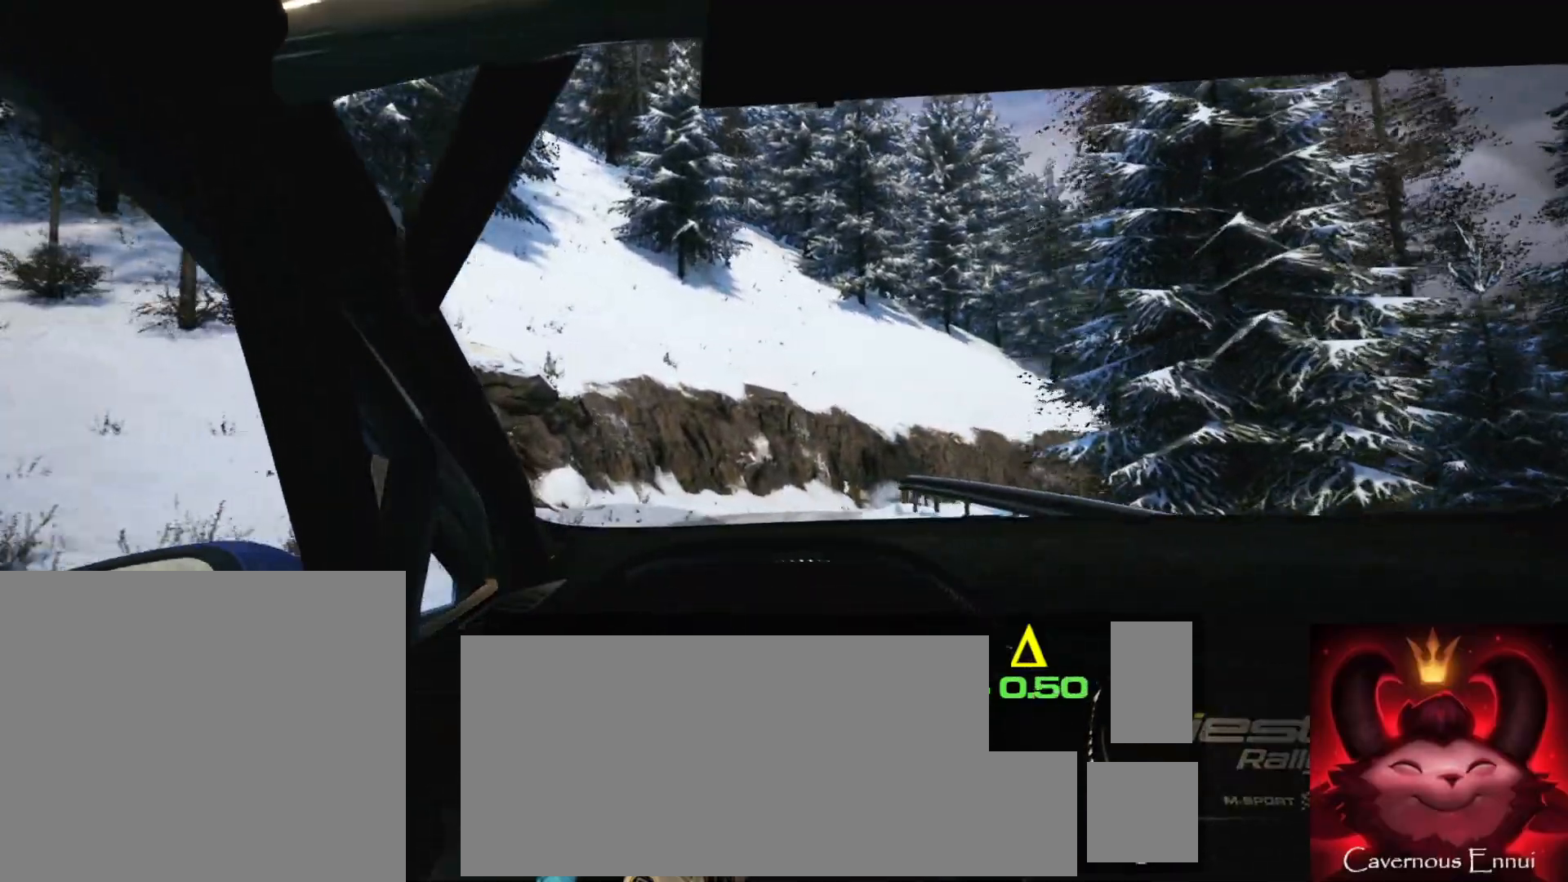
{"buttons": [], "left_stick": "right", "right_stick": "left", "events": [[300, "left_stick", "center"], [417, "left_stick", "right"]]}
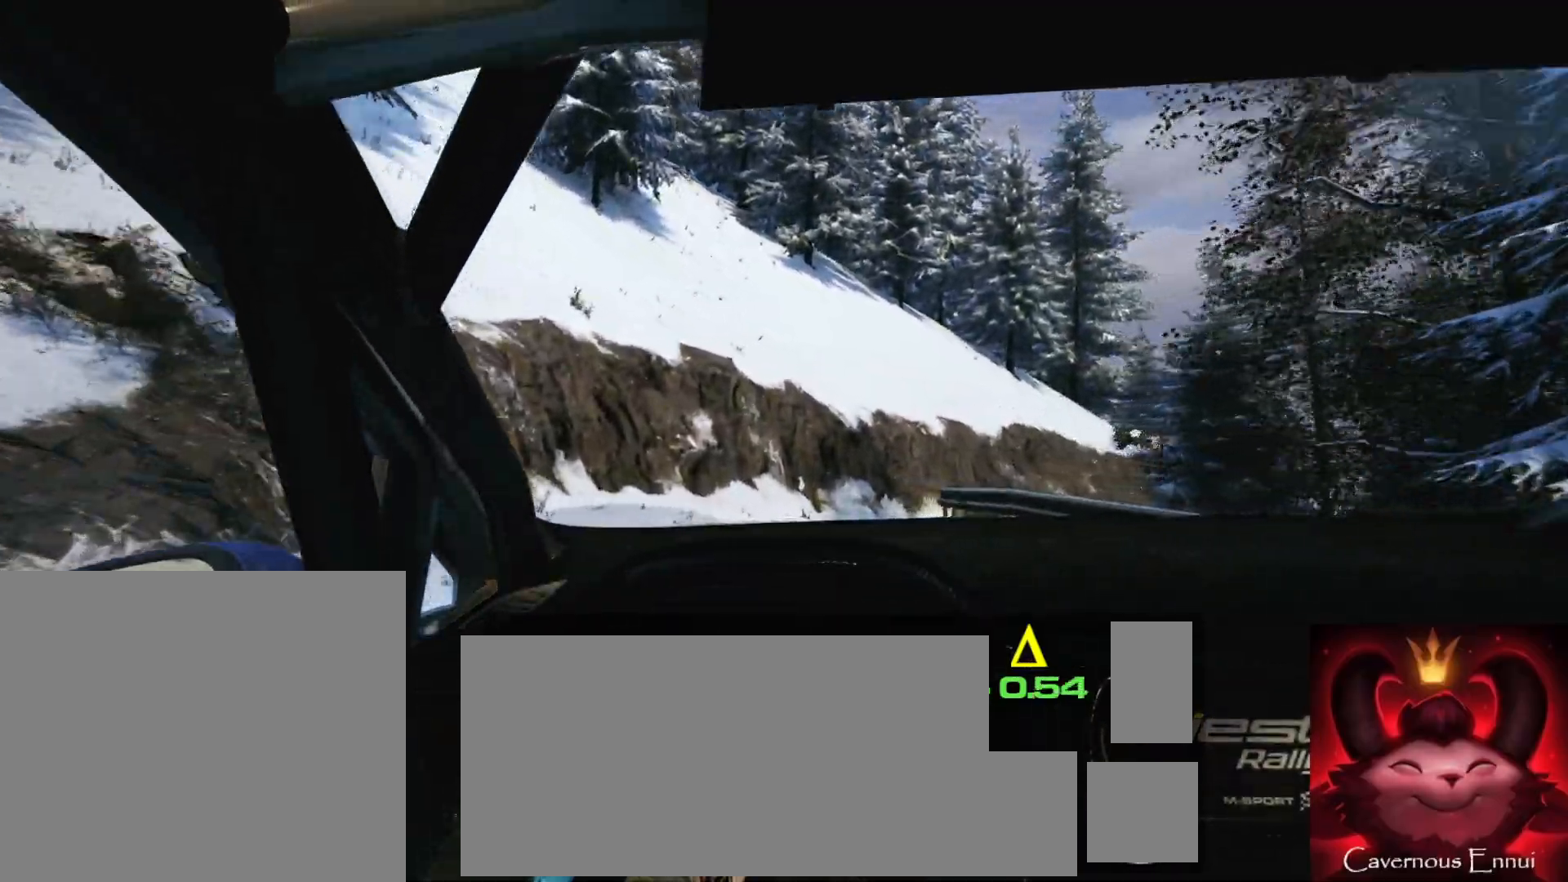
{"buttons": [], "left_stick": "center", "right_stick": "left", "events": [[83, "L2", "down"], [433, "L2", "up"], [450, "left_stick", "left"], [500, "left_stick", "center"]]}
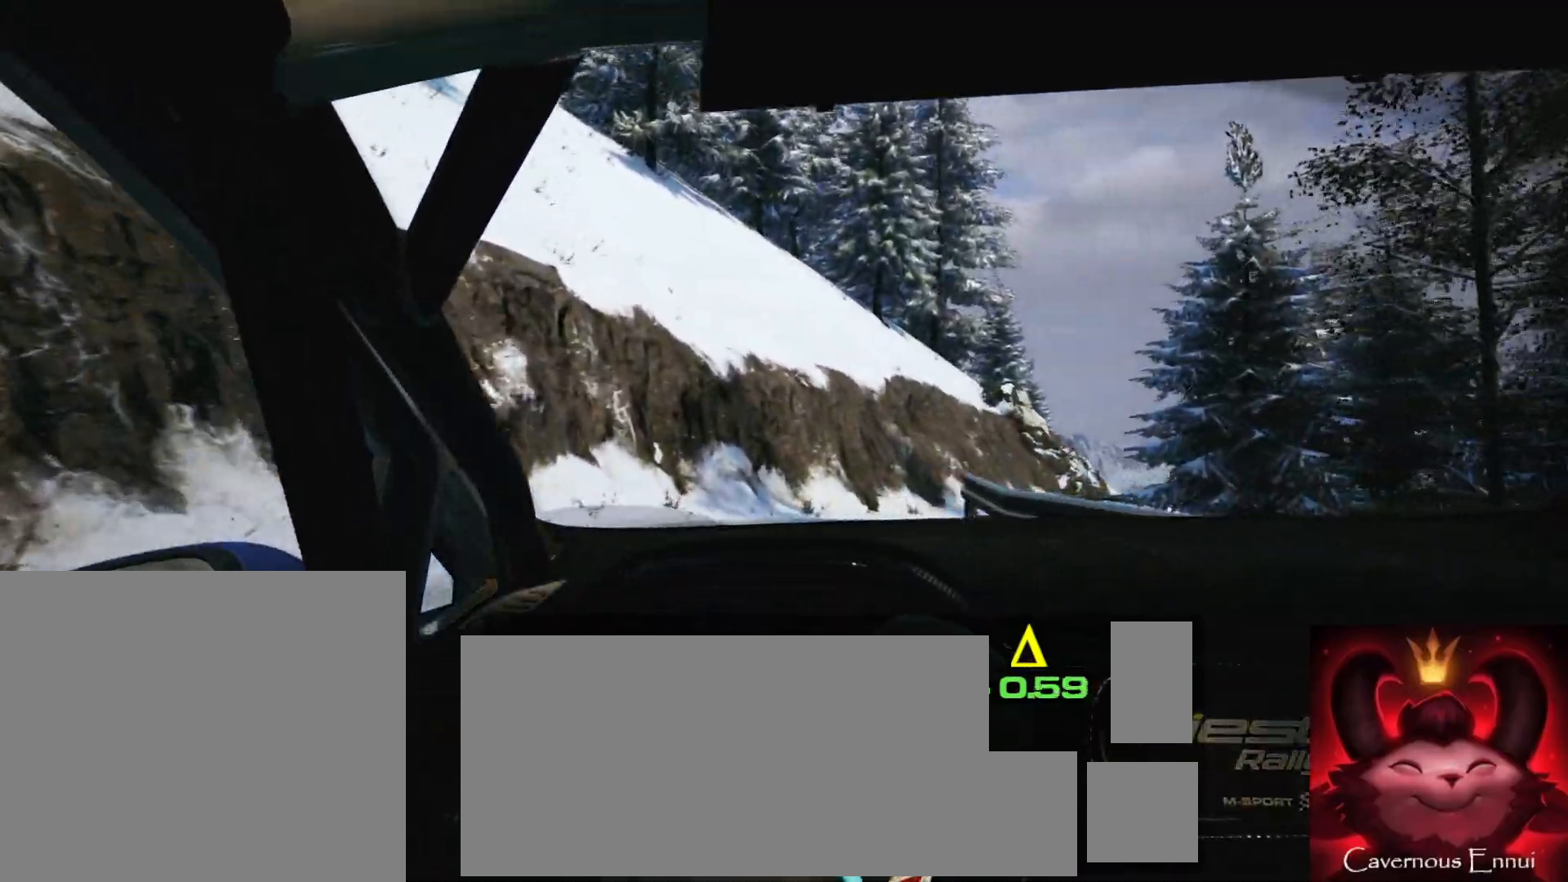
{"buttons": [], "left_stick": "right", "right_stick": "left", "events": [[100, "left_stick", "right"], [167, "L2", "down"], [300, "L2", "up"]]}
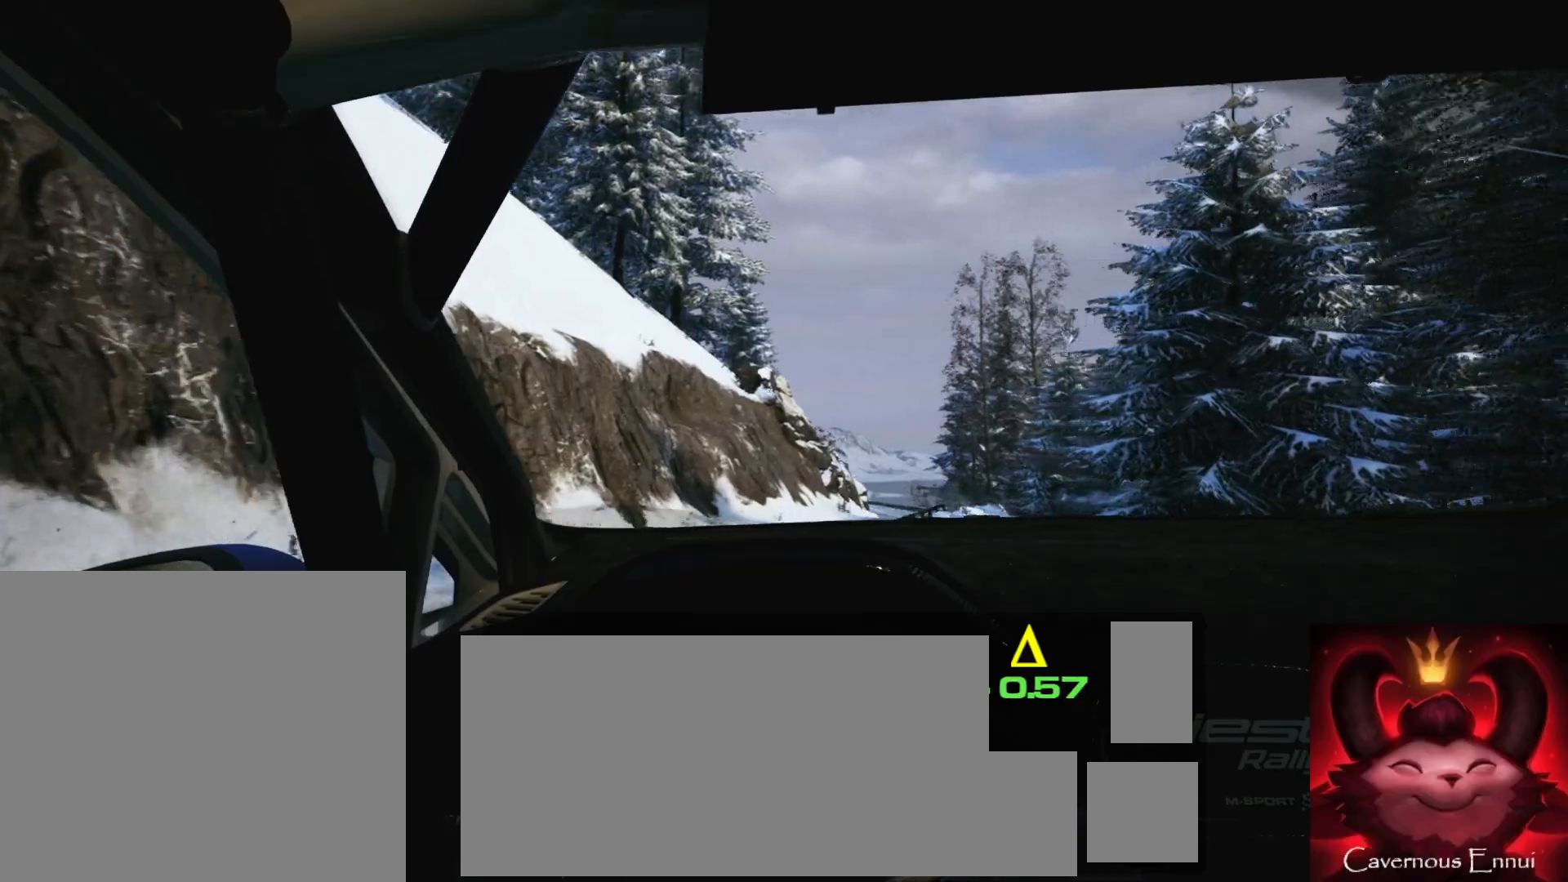
{"buttons": [], "left_stick": "right", "right_stick": "left", "events": [[17, "left_stick", "center"], [283, "left_stick", "right"]]}
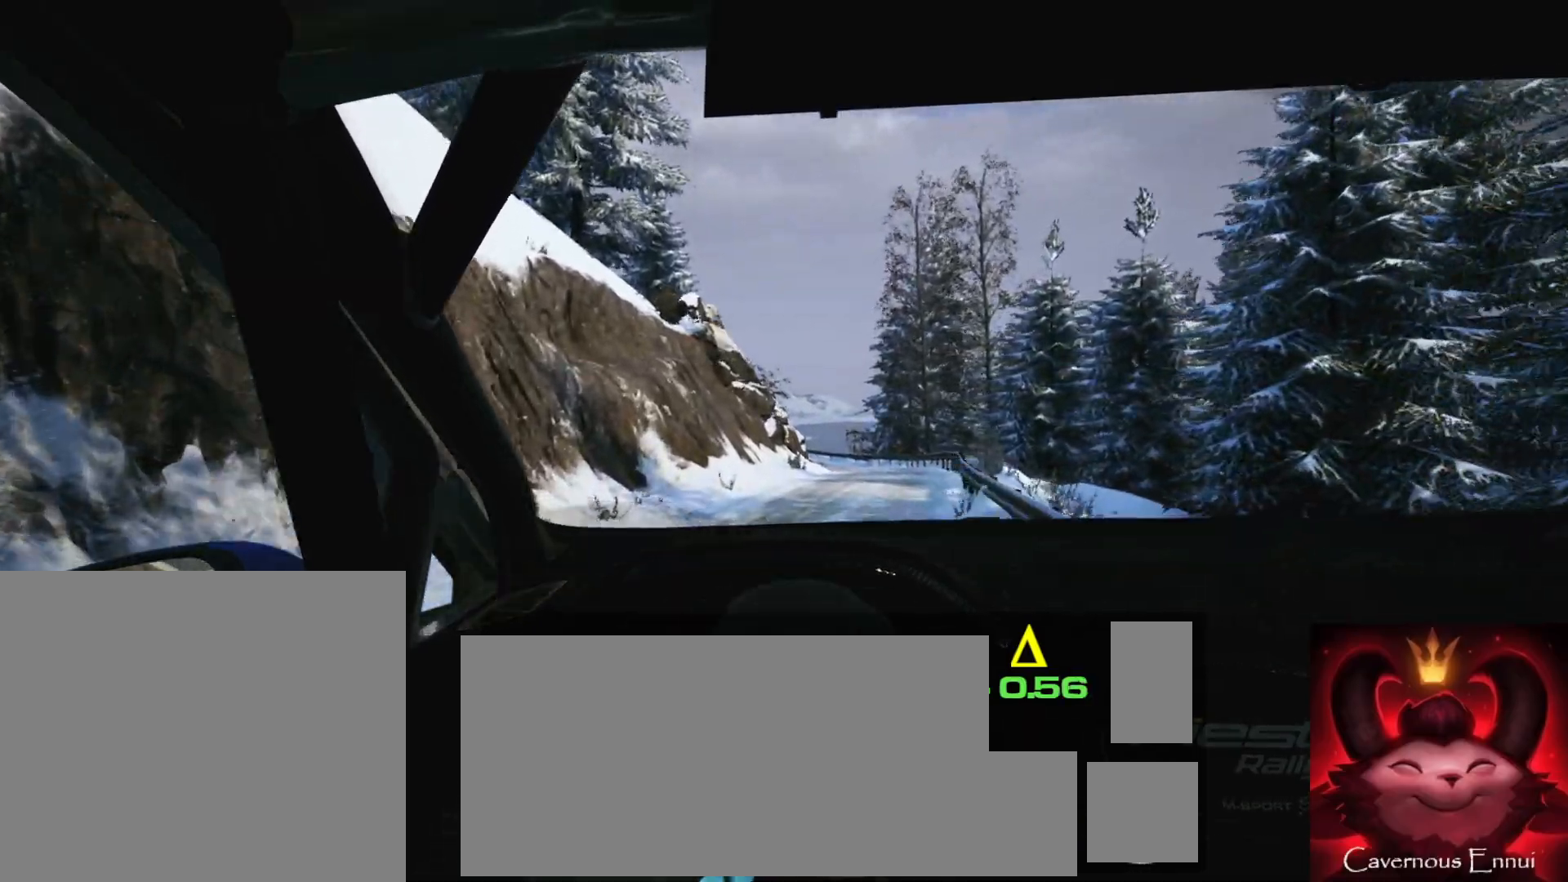
{"buttons": [], "left_stick": "down-left", "right_stick": "left", "events": [[267, "left_stick", "center"], [450, "left_stick", "down-left"]]}
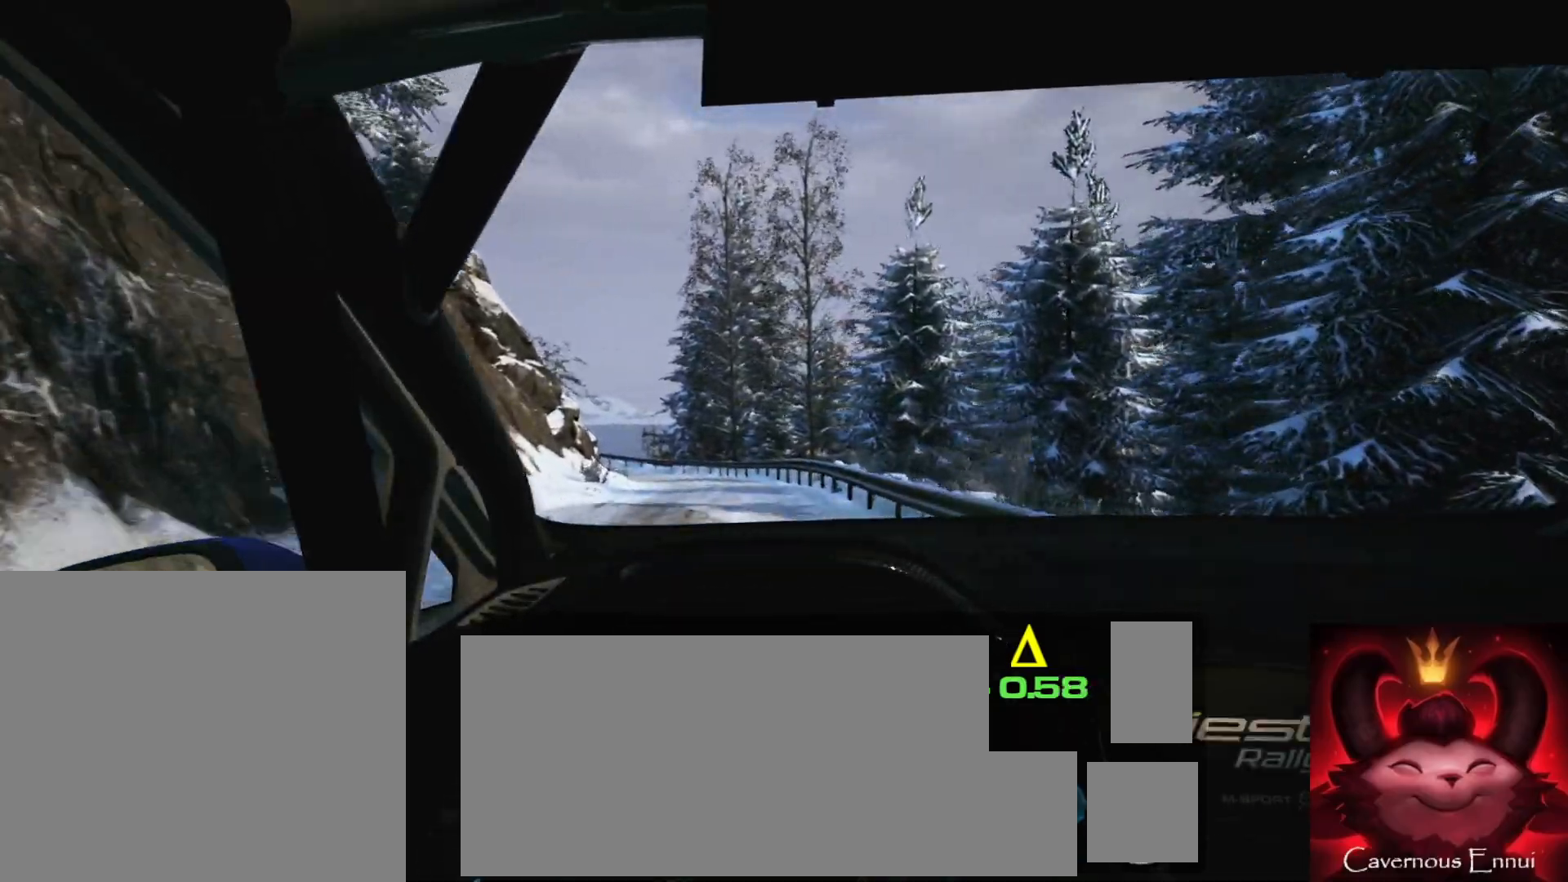
{"buttons": [], "left_stick": "center", "right_stick": "left", "events": [[167, "left_stick", "center"]]}
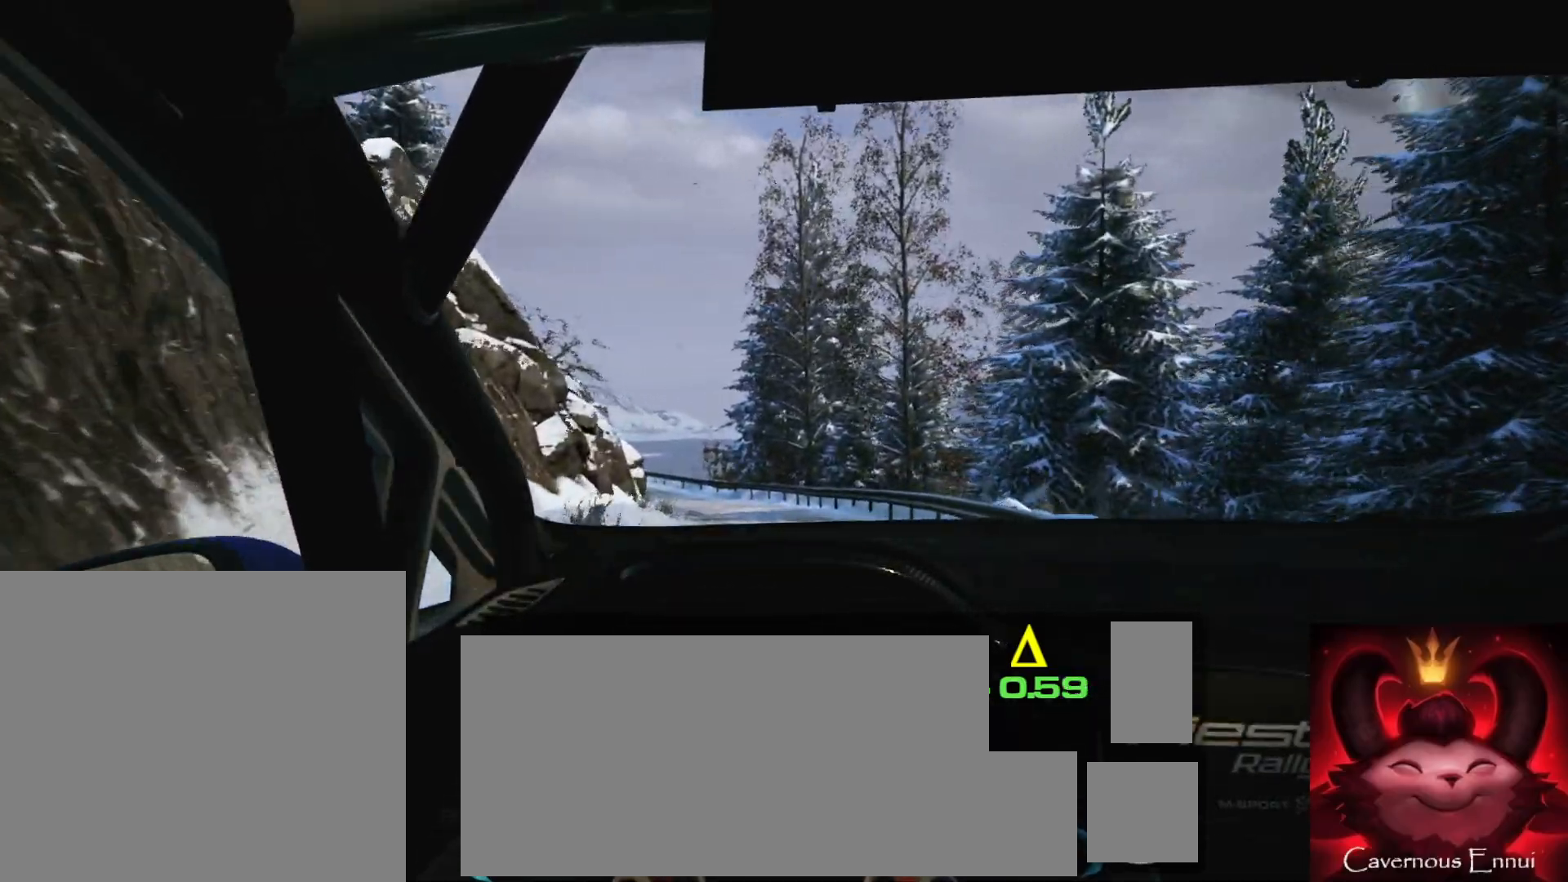
{"buttons": [], "left_stick": "center", "right_stick": "left", "events": [[100, "left_stick", "left"], [267, "left_stick", "center"], [350, "R1", "down"], [400, "R1", "up"]]}
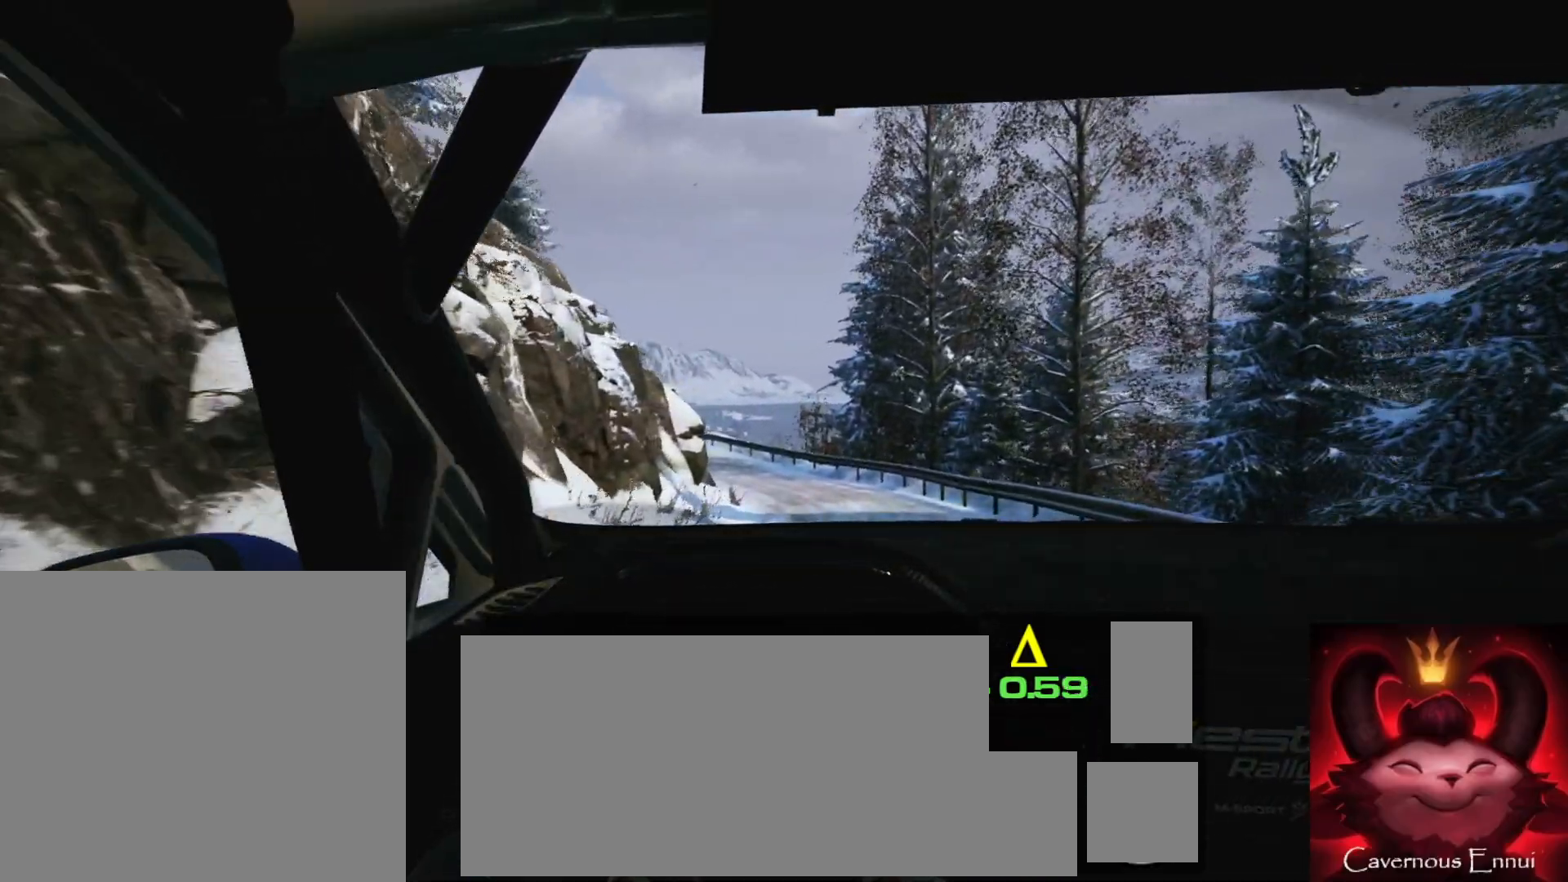
{"buttons": [], "left_stick": "left", "right_stick": "left", "events": [[267, "left_stick", "left"]]}
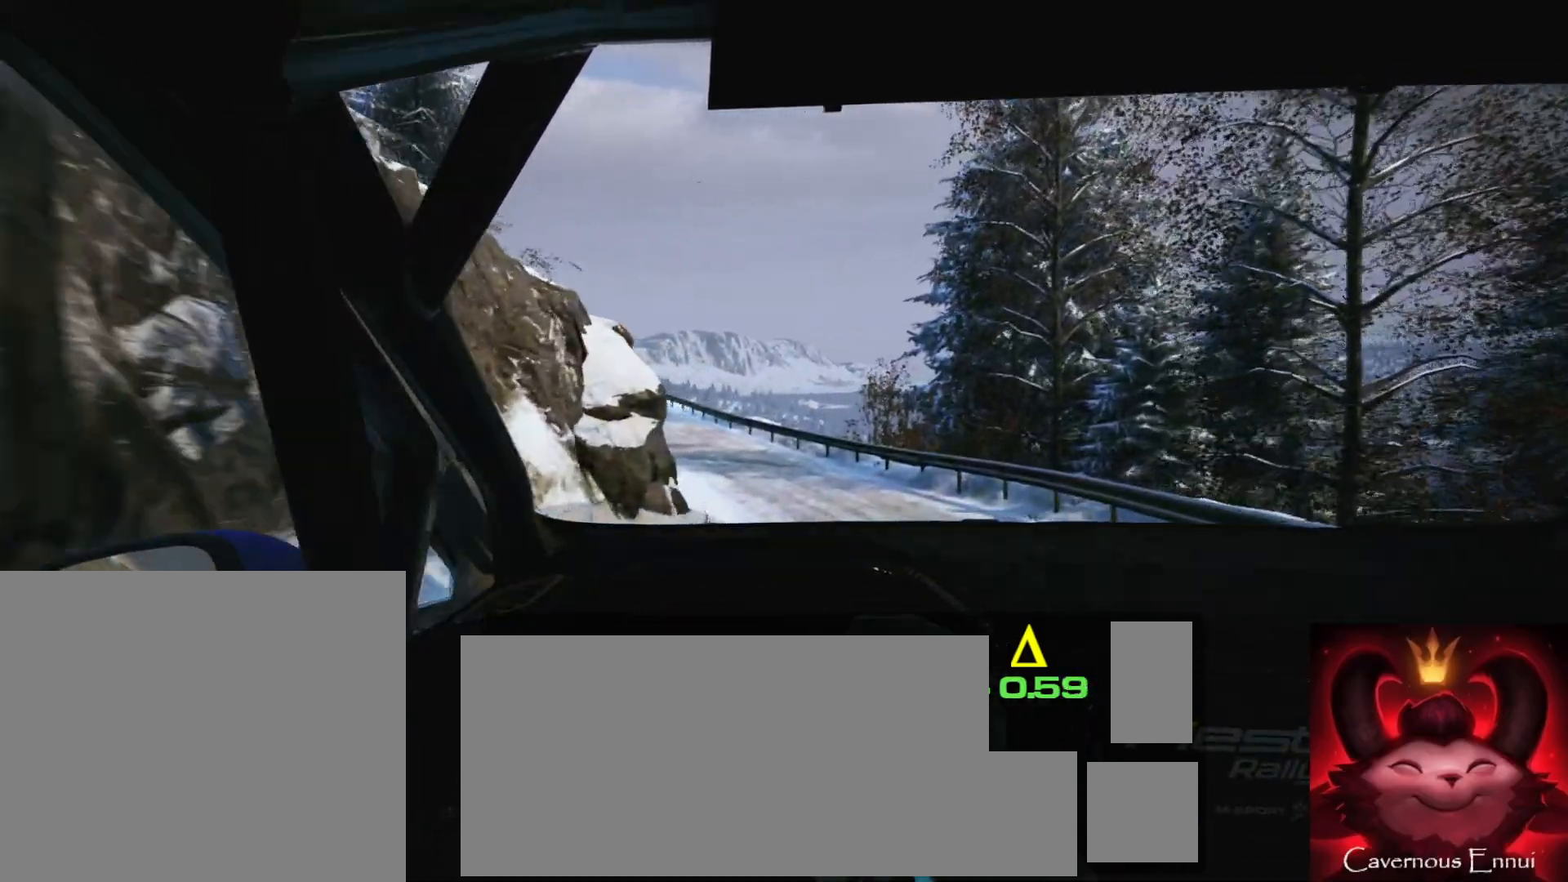
{"buttons": [], "left_stick": "left", "right_stick": "left", "events": [[50, "left_stick", "center"], [133, "L2", "down"], [183, "left_stick", "left"], [333, "L2", "up"]]}